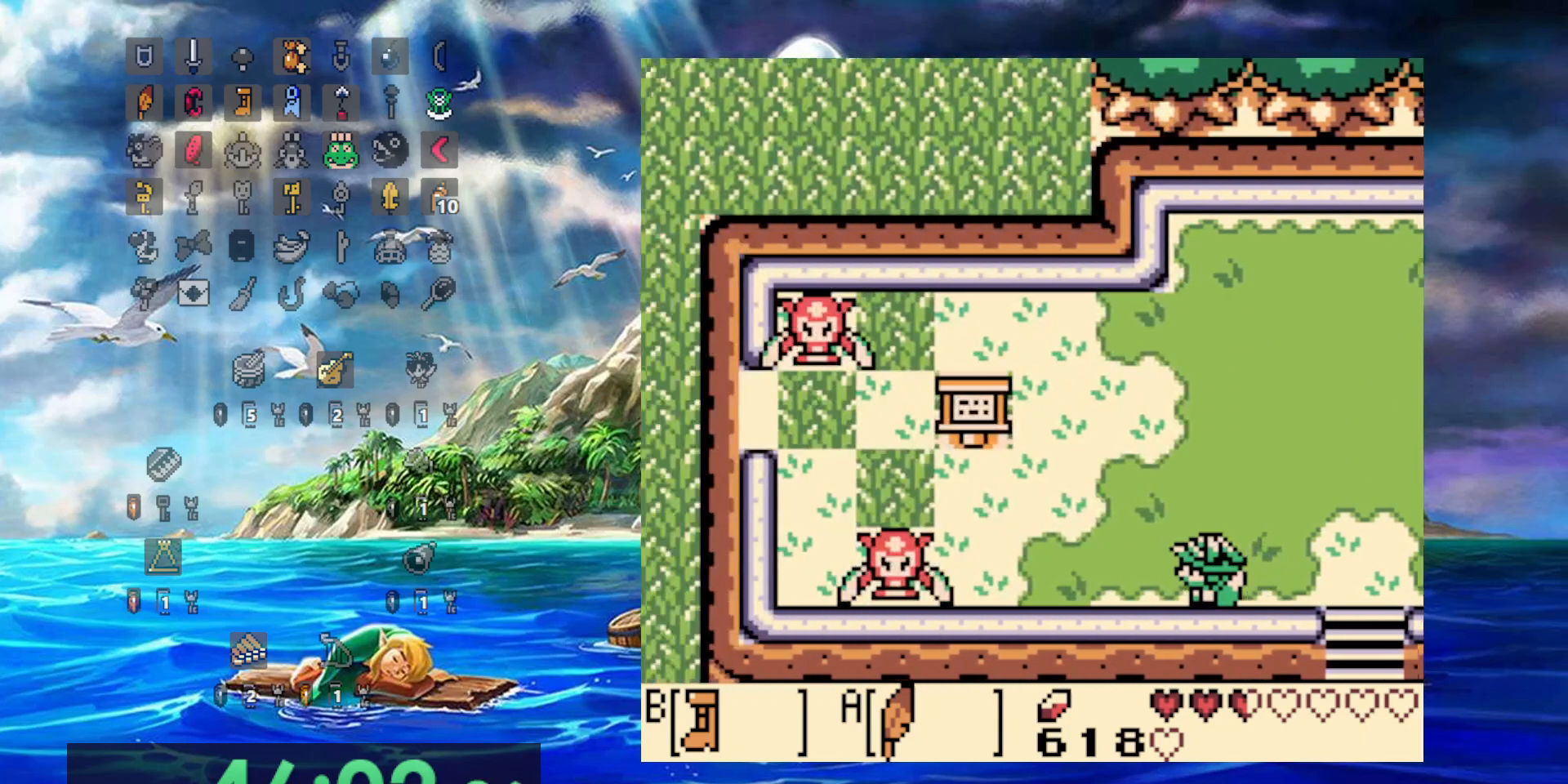
Gameplay with a controller (Nintendo layout); each line is a JSON object with the inputs held at the frame after it (dt_ms = milliseconds from this image to that frame). "events" lists button and stick changes between this image and that frame as [ms after this image, input, new state], when the widget could be followed in between. Not read: DPAD_DOWN DPAD_UP L3 R3.
{"dt_ms": 500, "buttons": ["B", "DPAD_LEFT"], "events": []}
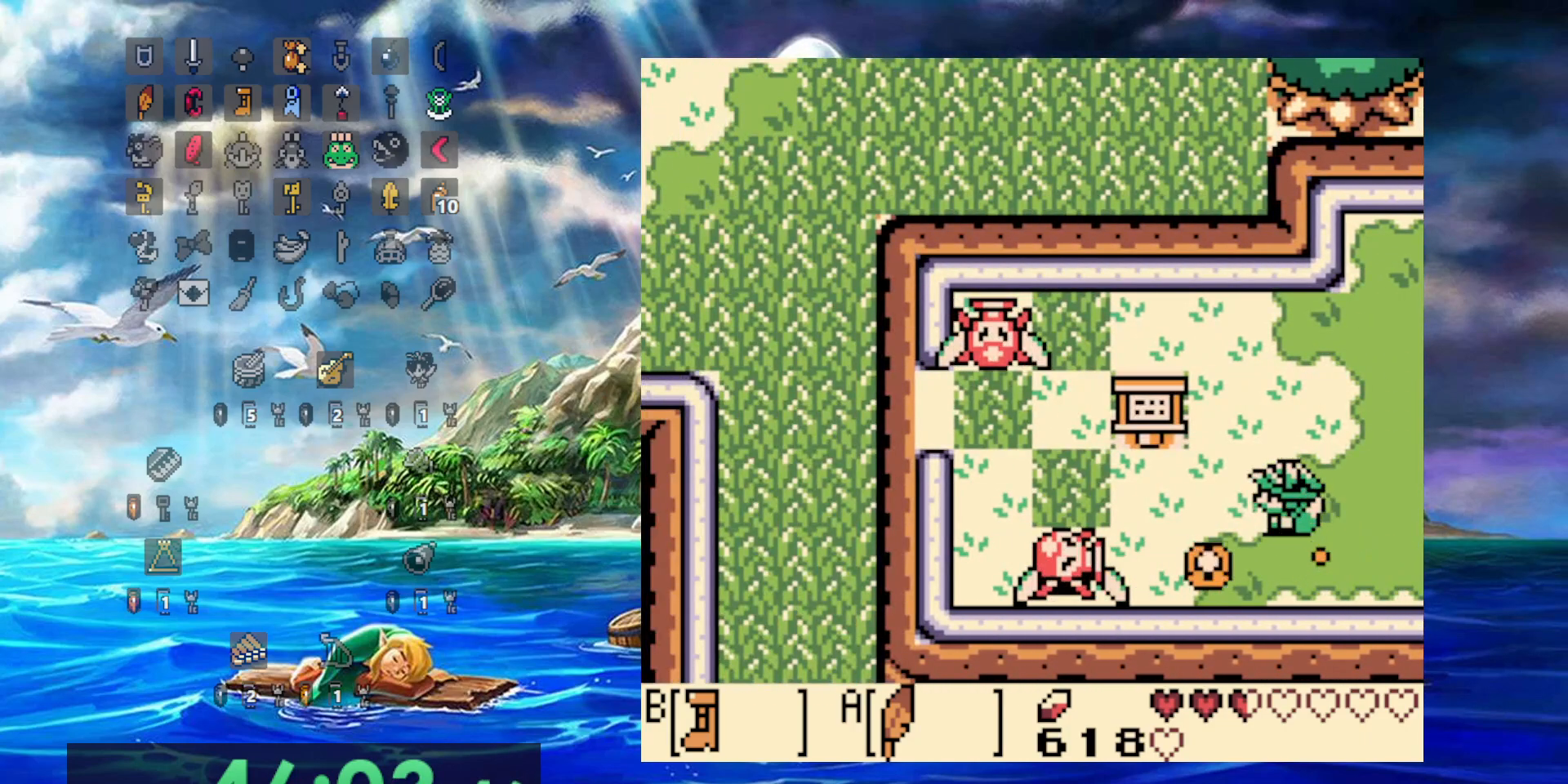
{"dt_ms": 500, "buttons": [], "events": [[217, "B", "up"], [400, "DPAD_LEFT", "up"]]}
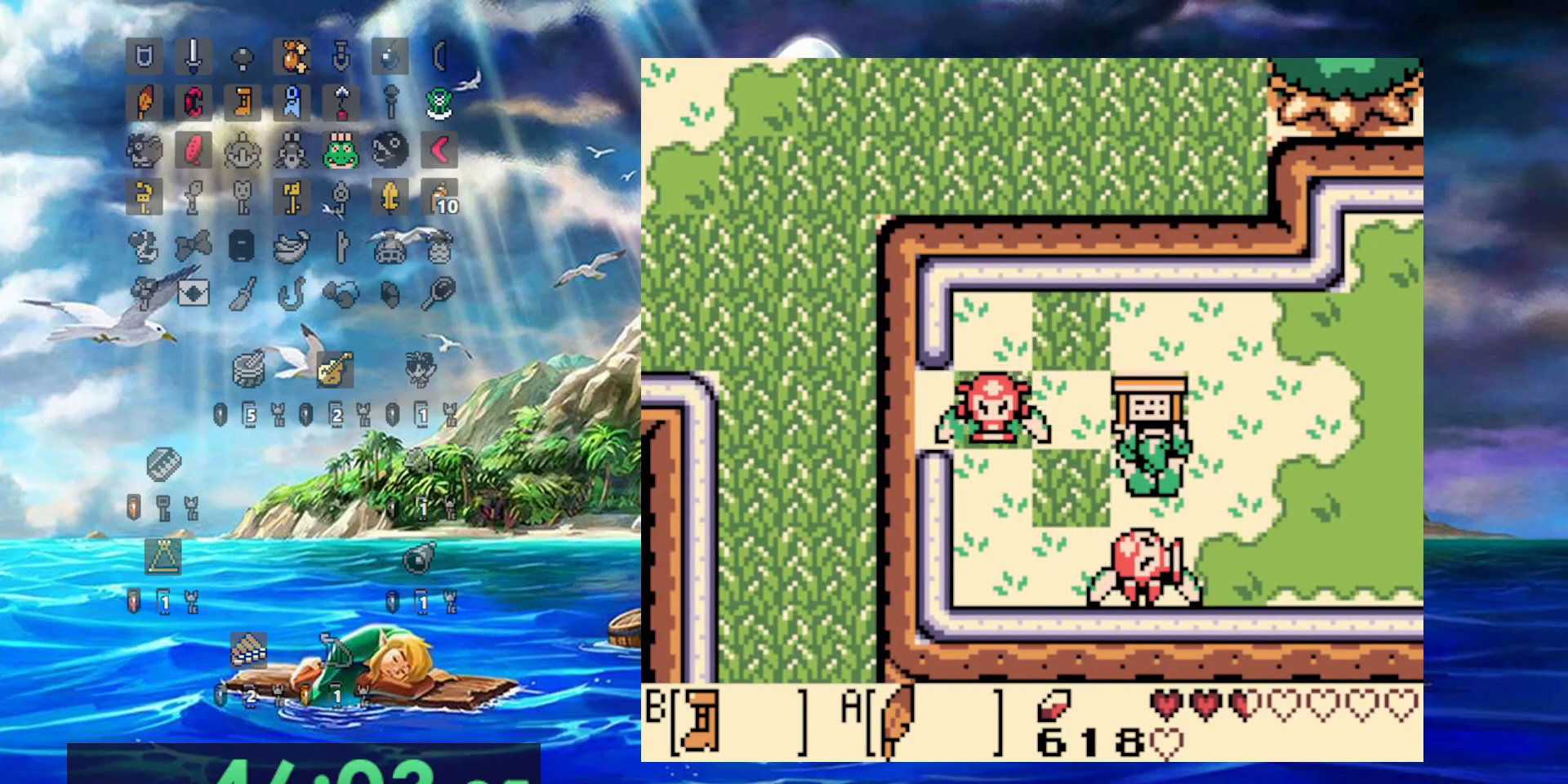
{"dt_ms": 500, "buttons": [], "events": [[50, "A", "down"], [400, "A", "up"]]}
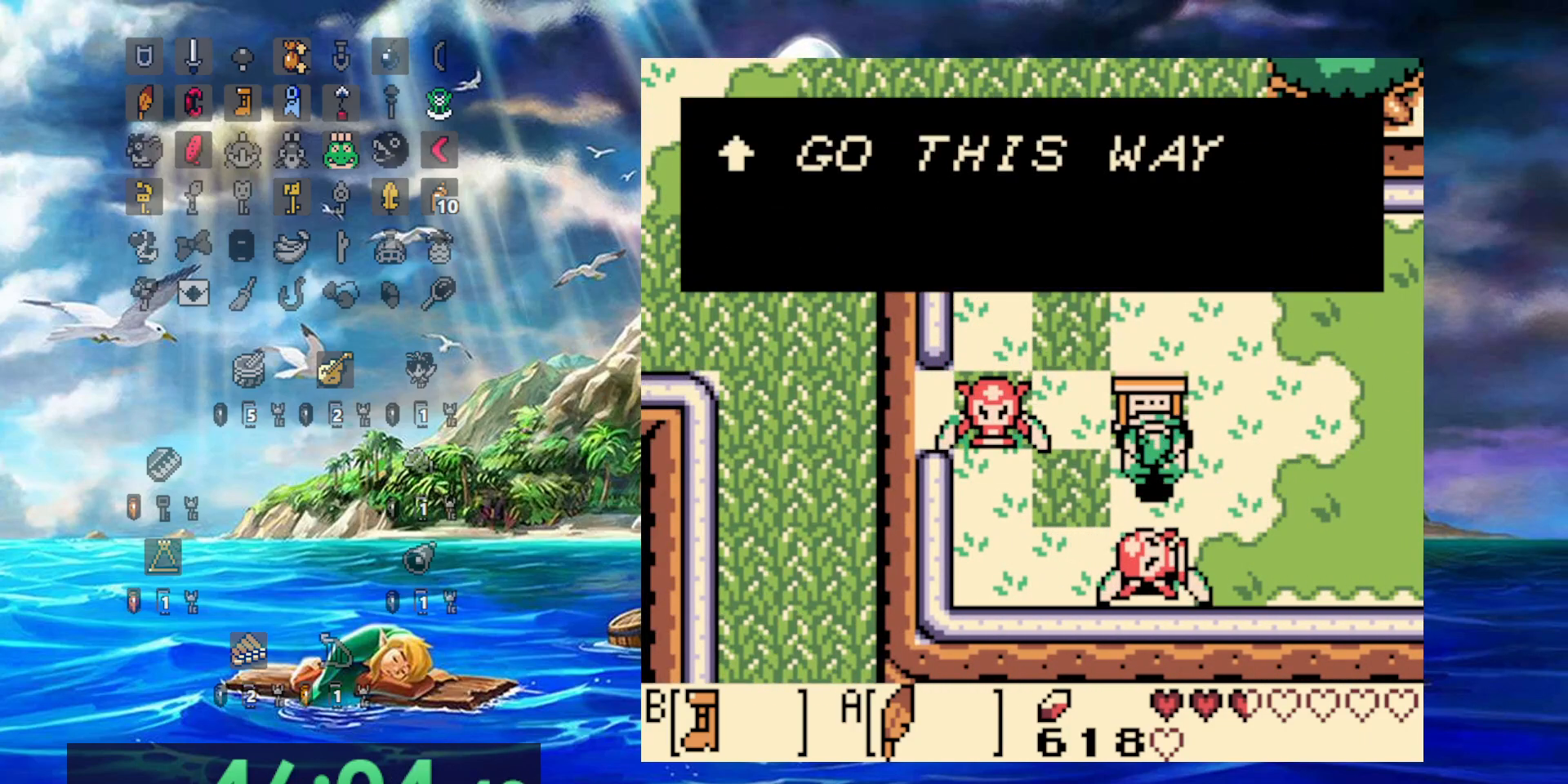
{"dt_ms": 500, "buttons": ["DPAD_RIGHT"], "events": [[17, "DPAD_RIGHT", "down"], [250, "A", "down"], [400, "A", "up"]]}
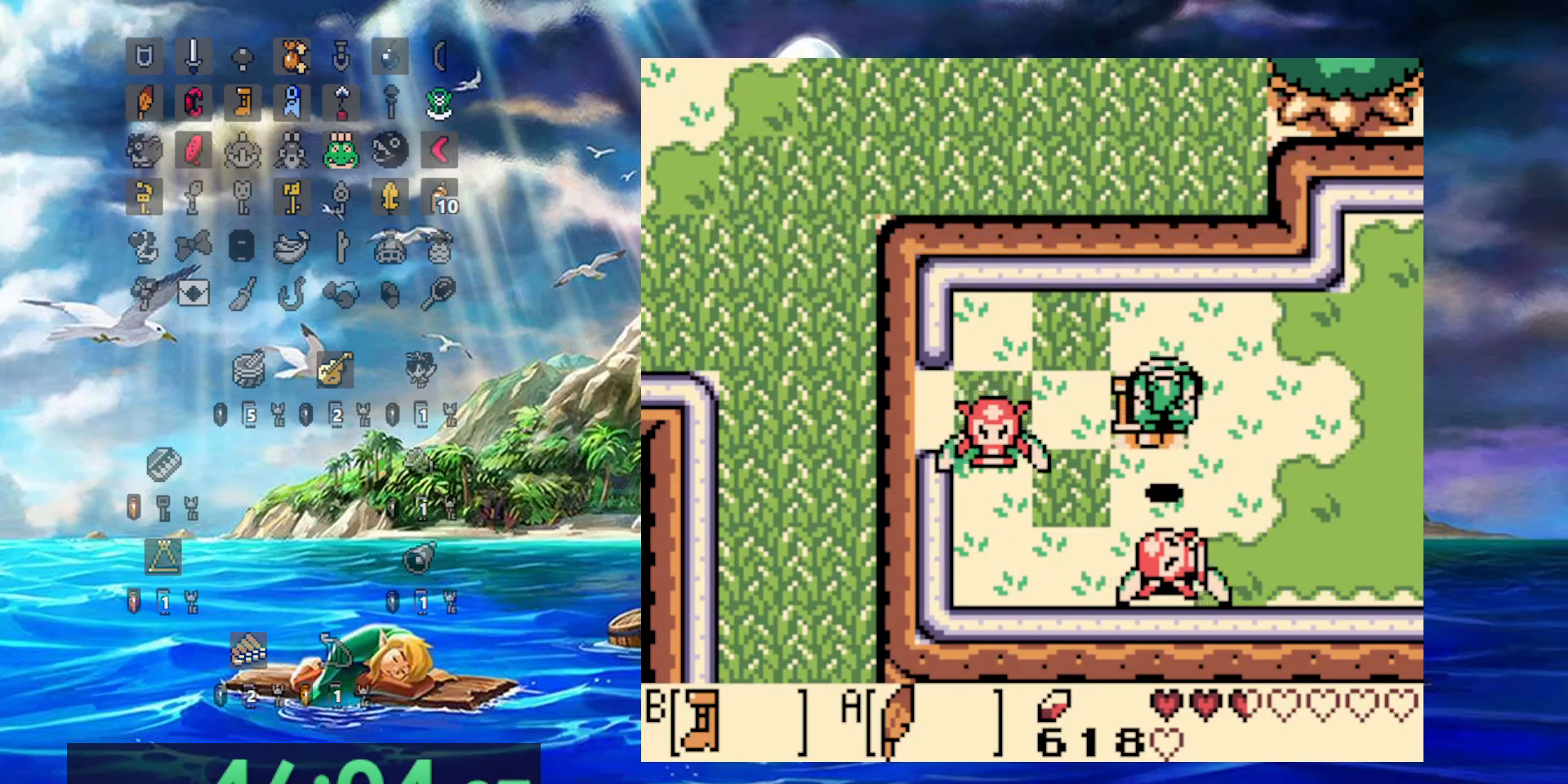
{"dt_ms": 500, "buttons": ["DPAD_LEFT"], "events": [[267, "DPAD_RIGHT", "up"], [500, "DPAD_LEFT", "down"]]}
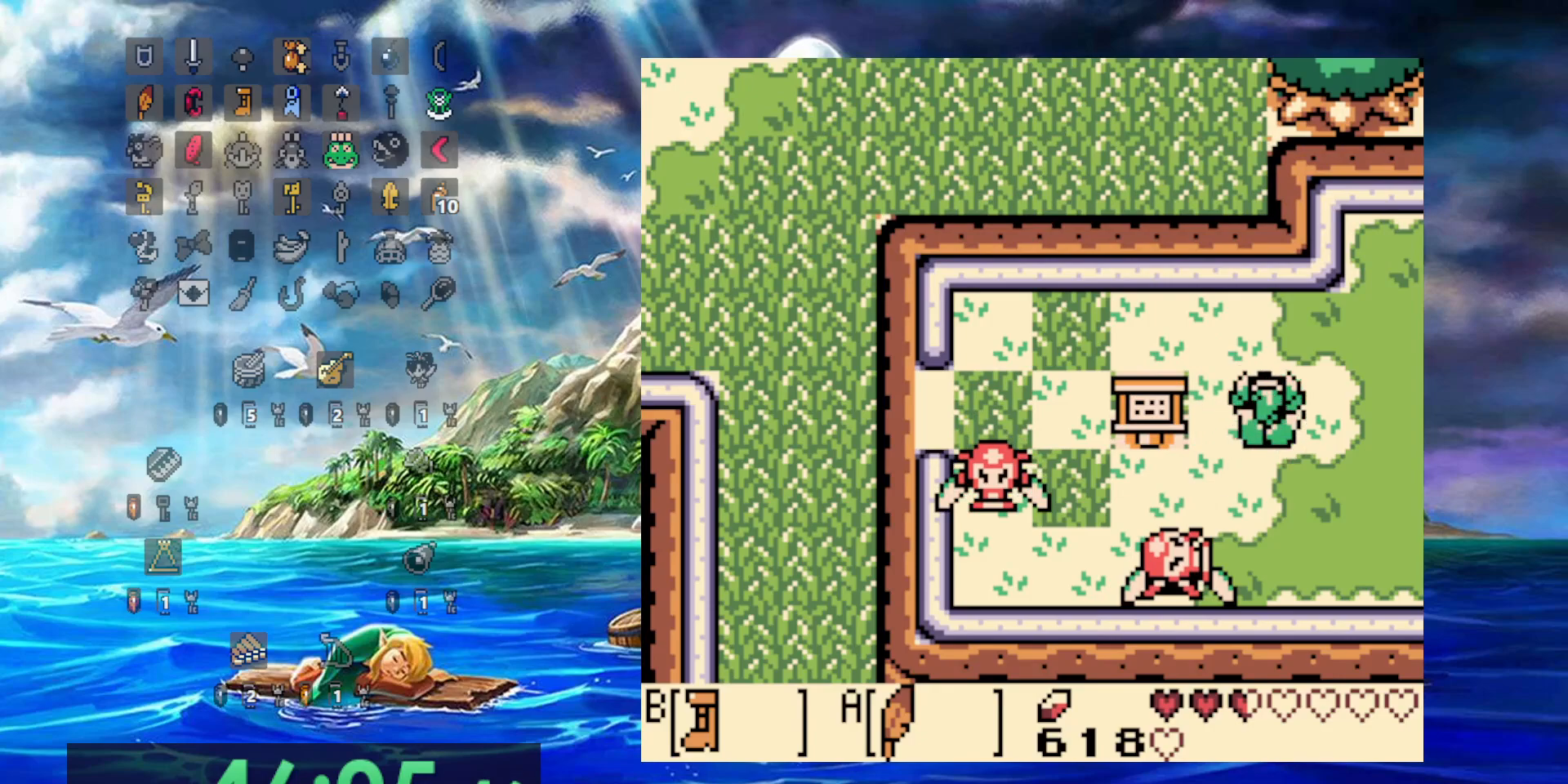
{"dt_ms": 500, "buttons": ["B", "DPAD_LEFT"], "events": [[317, "B", "down"]]}
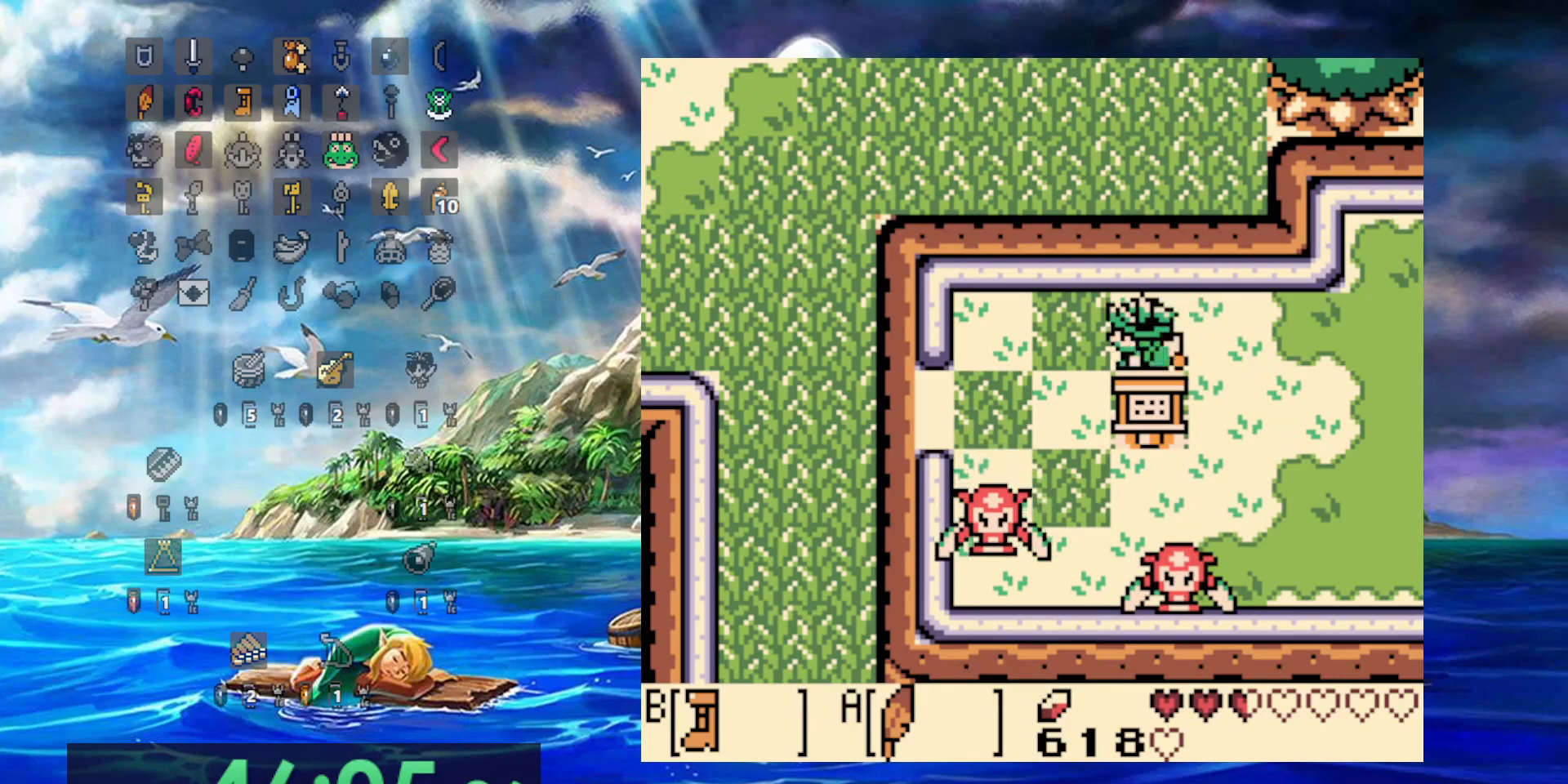
{"dt_ms": 500, "buttons": ["B", "DPAD_LEFT"], "events": []}
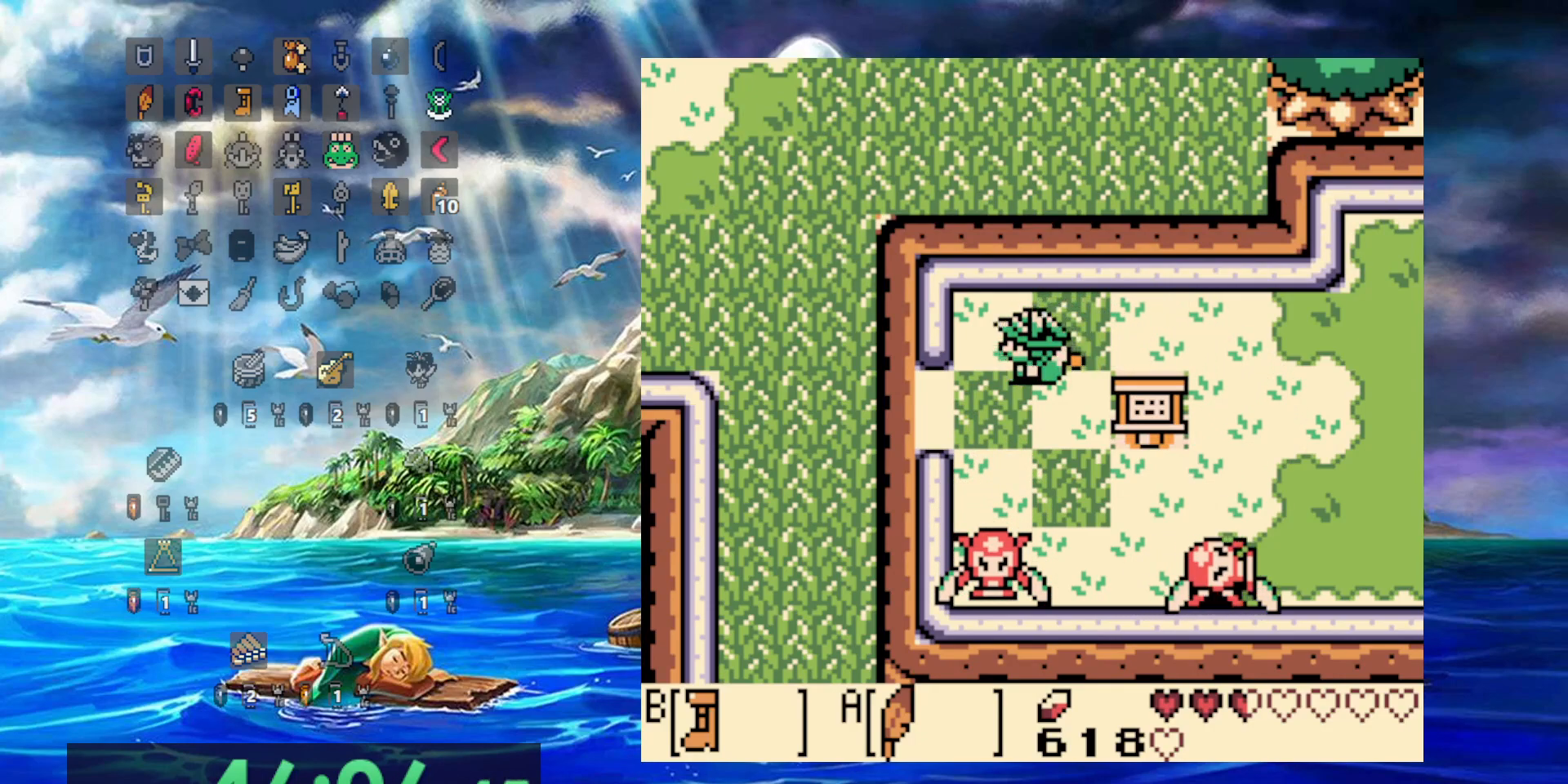
{"dt_ms": 500, "buttons": ["DPAD_LEFT"], "events": [[183, "B", "up"]]}
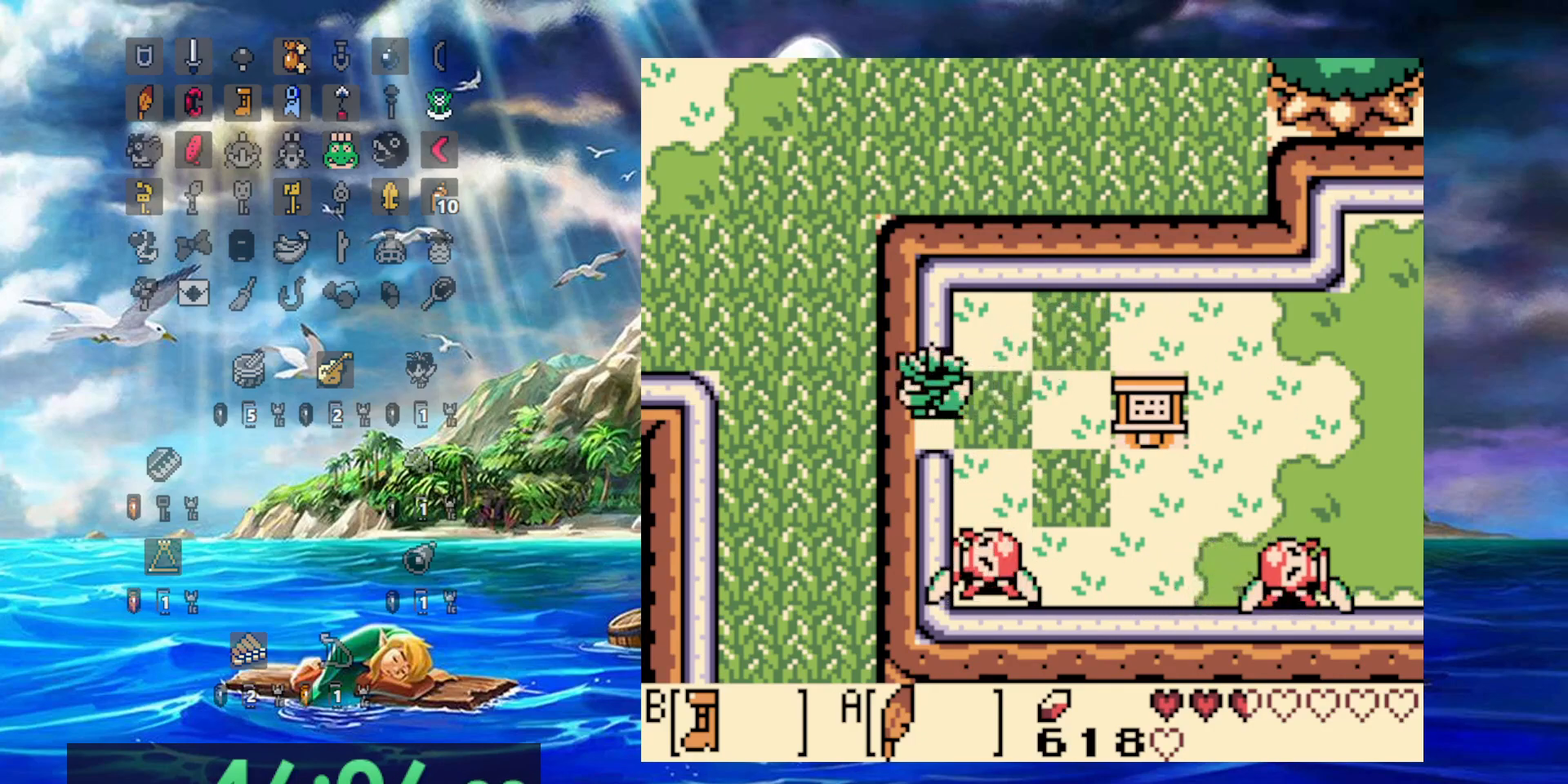
{"dt_ms": 500, "buttons": ["B"], "events": [[283, "DPAD_LEFT", "up"], [417, "B", "down"]]}
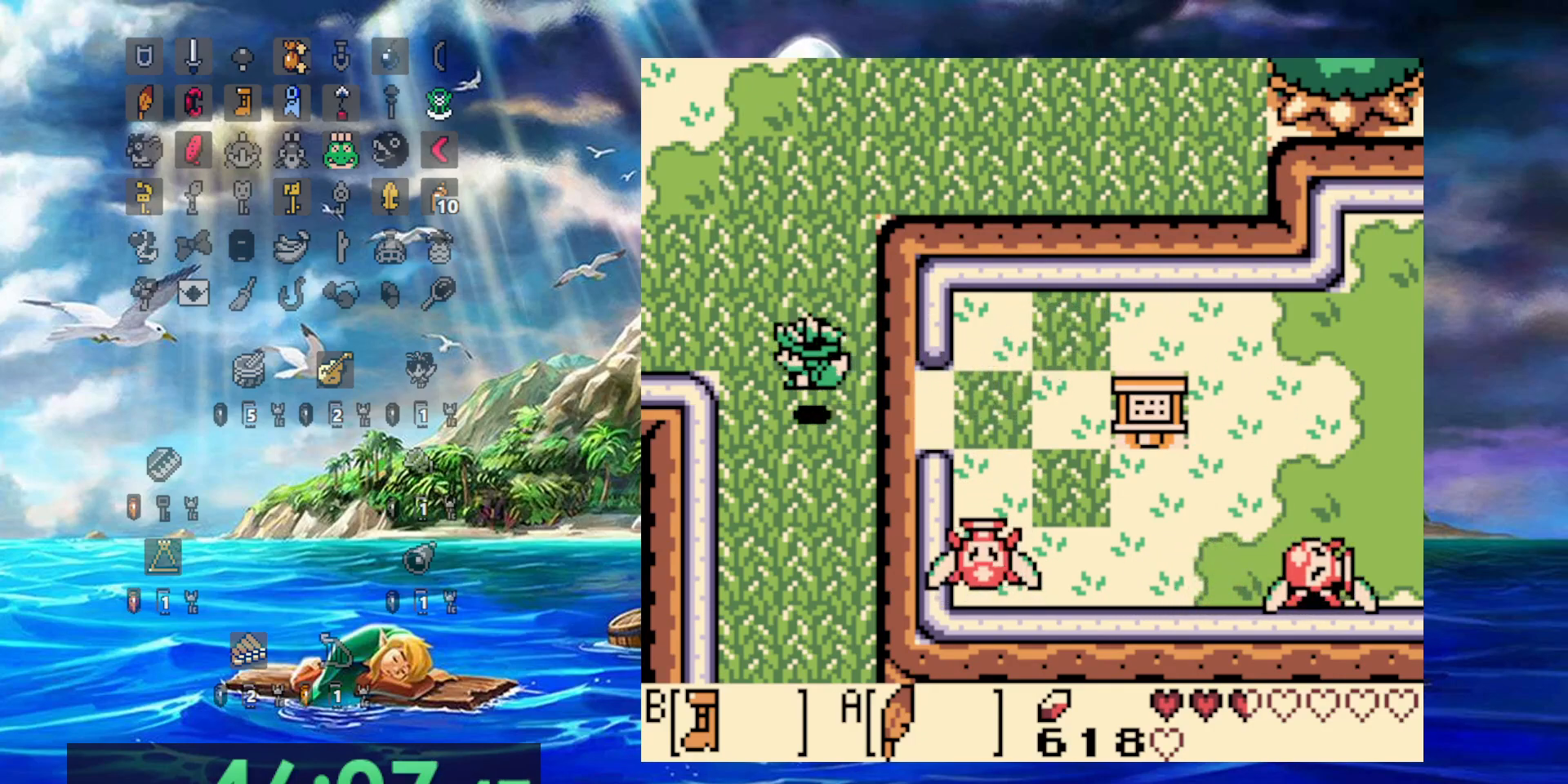
{"dt_ms": 500, "buttons": ["B"], "events": []}
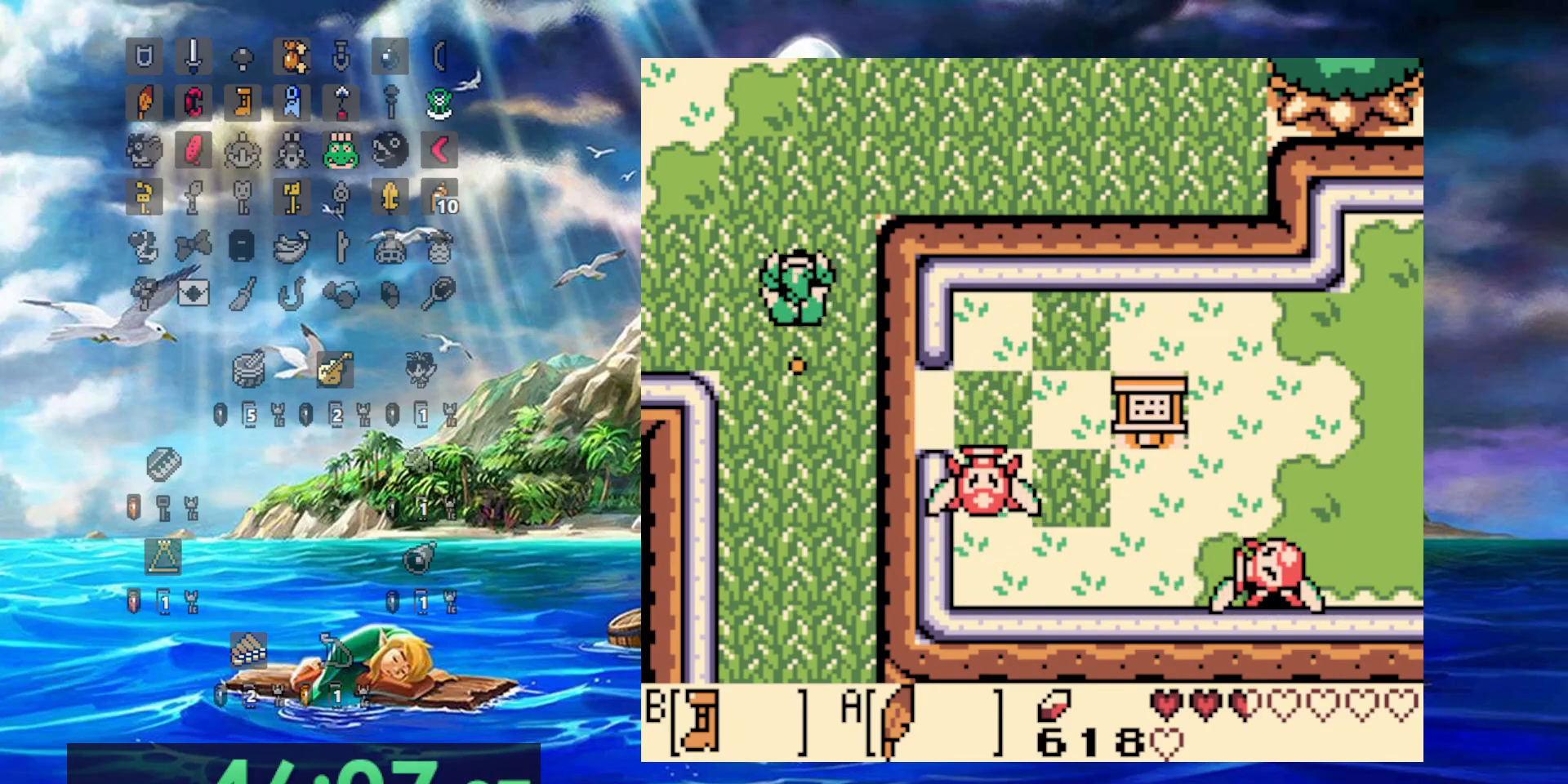
{"dt_ms": 500, "buttons": ["B"], "events": []}
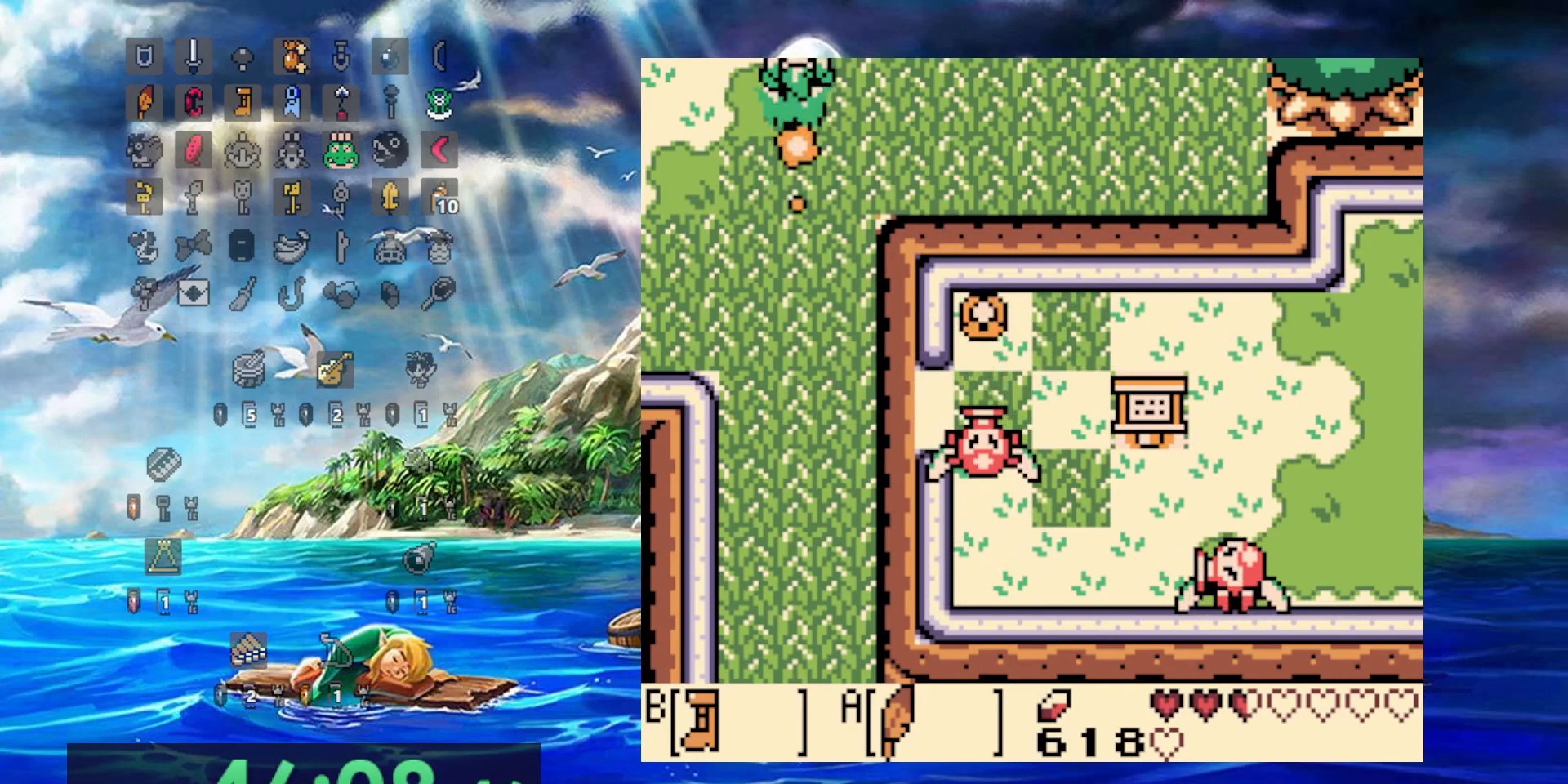
{"dt_ms": 500, "buttons": ["B"], "events": []}
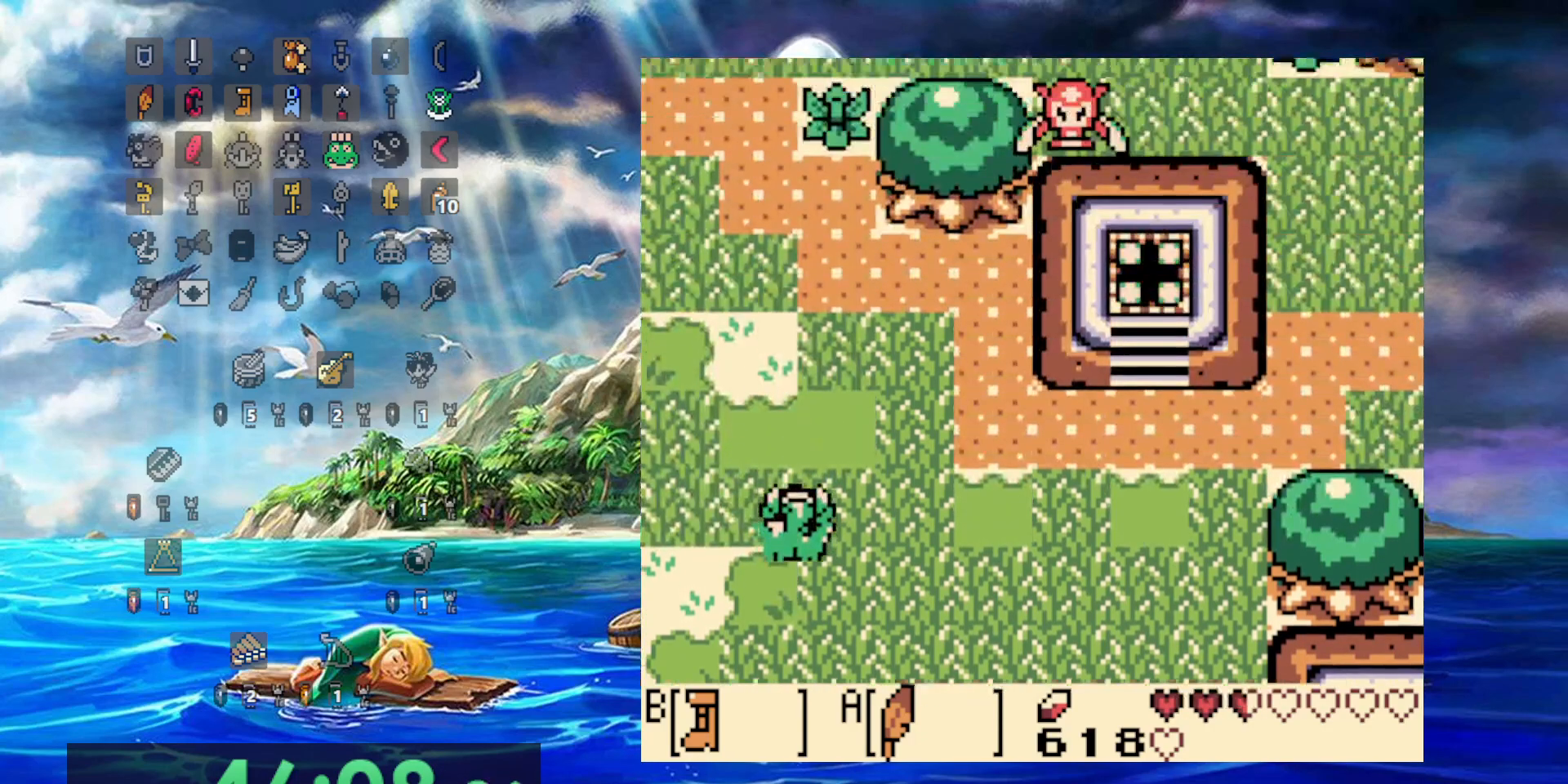
{"dt_ms": 500, "buttons": ["B"], "events": []}
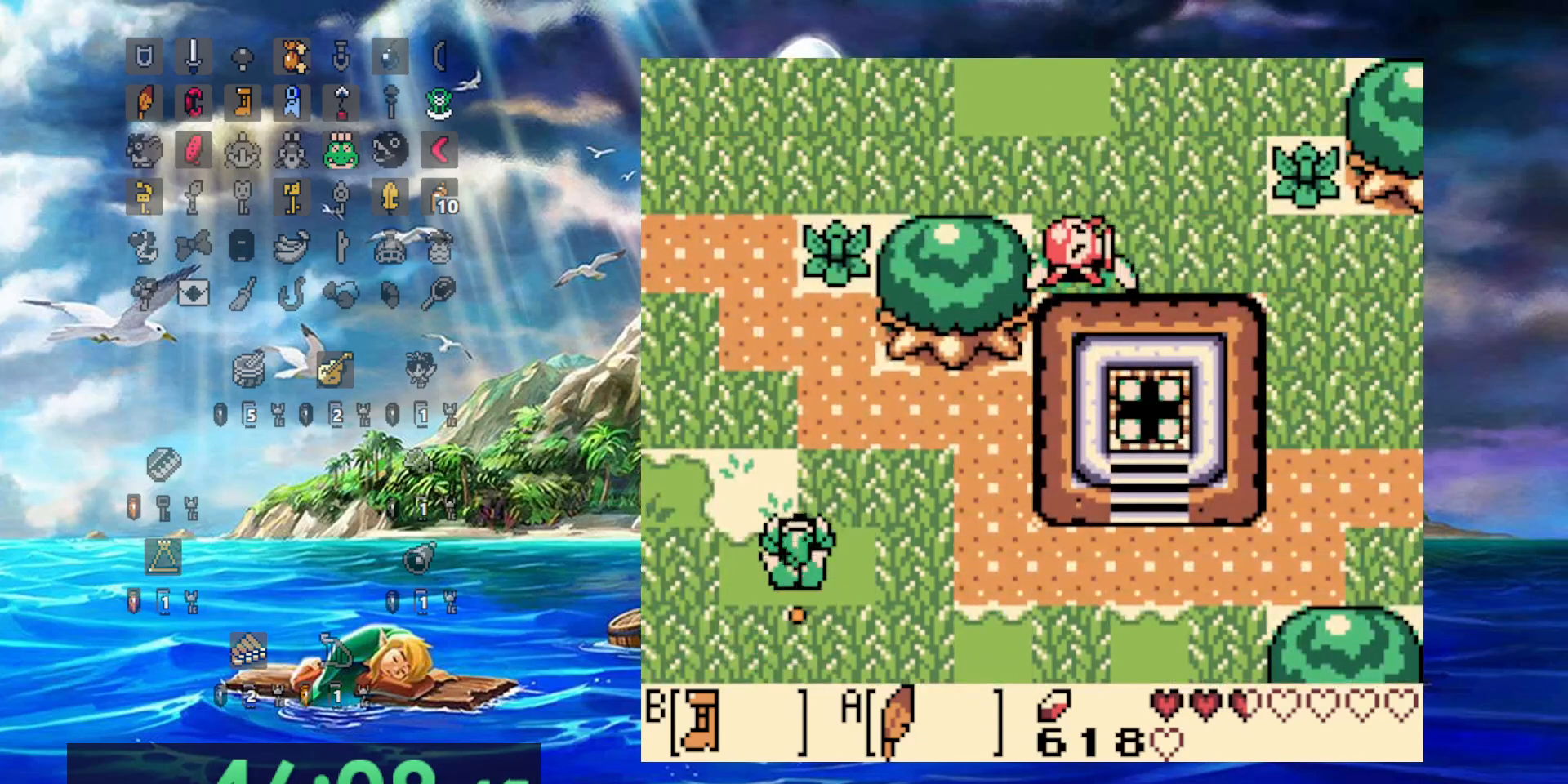
{"dt_ms": 500, "buttons": ["B"], "events": []}
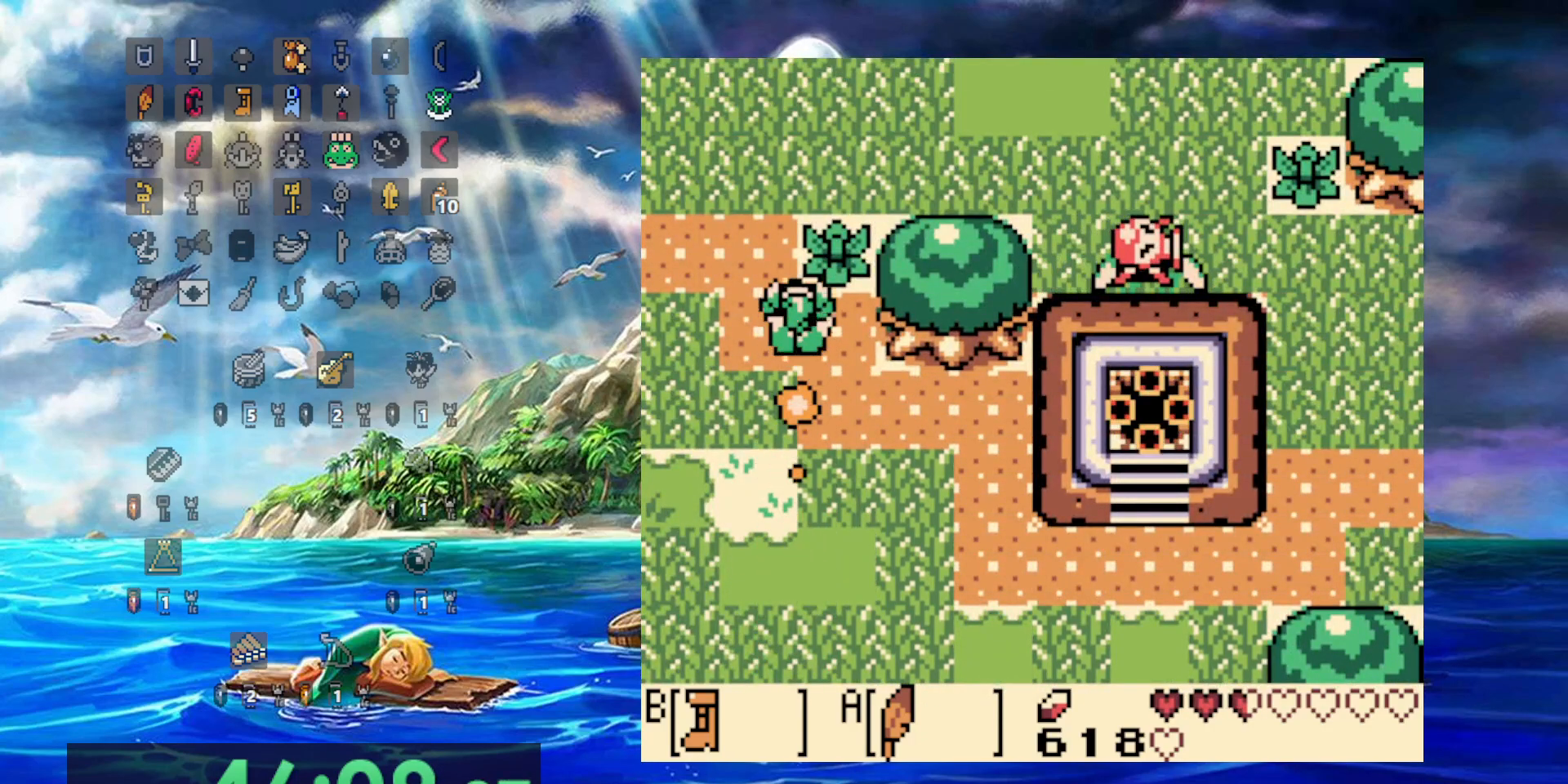
{"dt_ms": 500, "buttons": ["B"], "events": []}
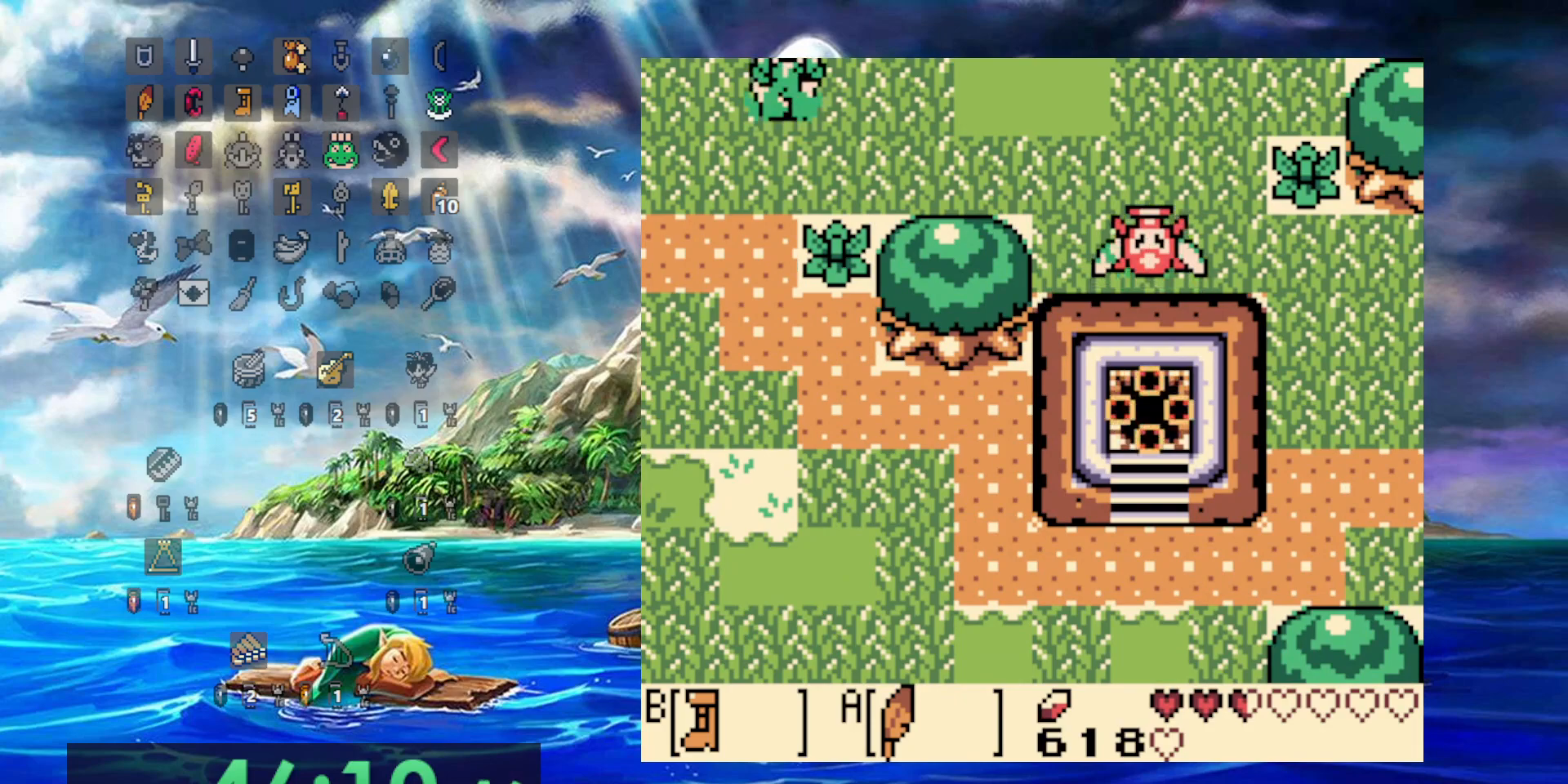
{"dt_ms": 500, "buttons": ["B"], "events": []}
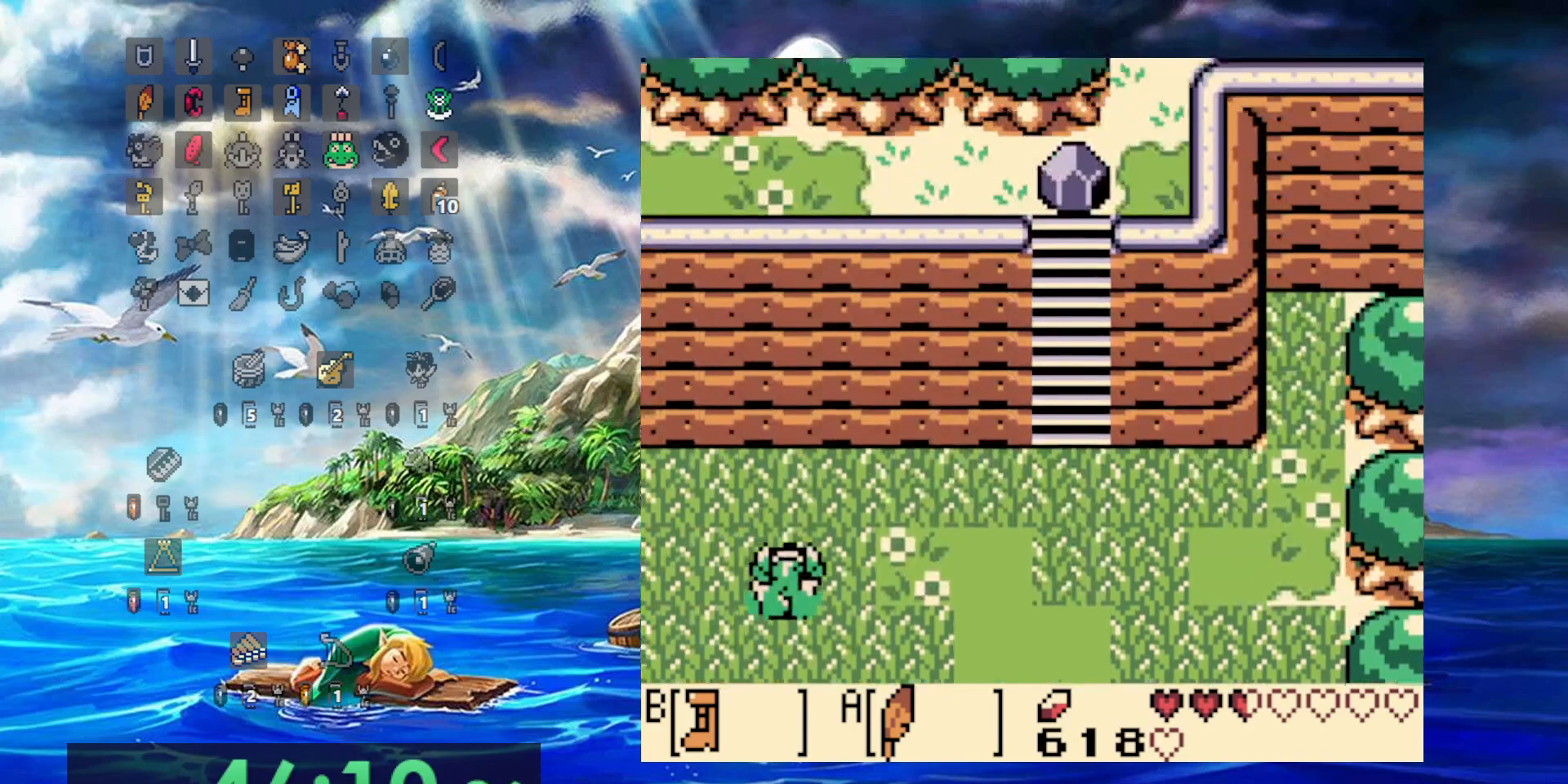
{"dt_ms": 500, "buttons": ["B", "DPAD_RIGHT"], "events": [[283, "DPAD_RIGHT", "down"]]}
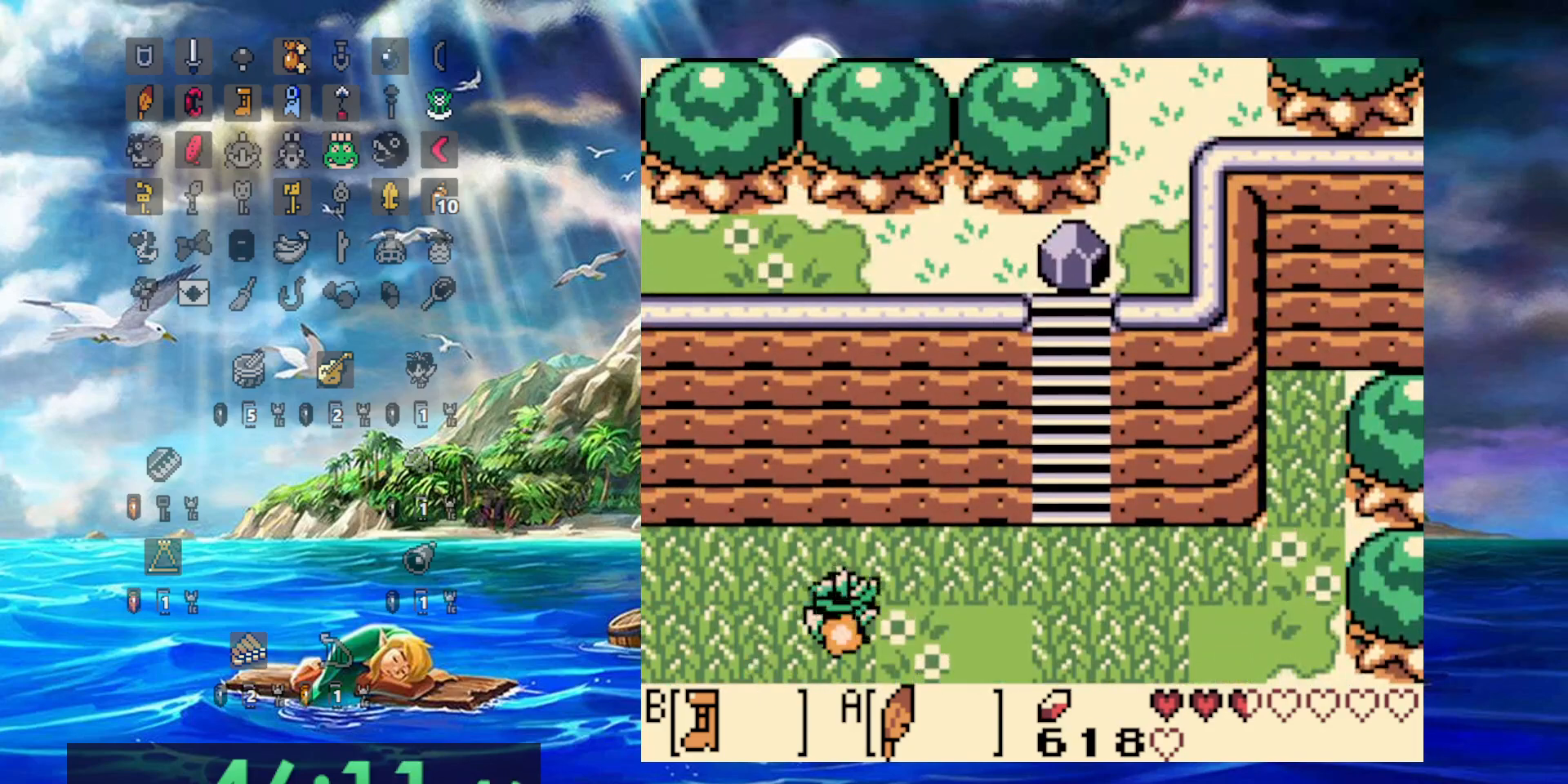
{"dt_ms": 500, "buttons": ["B", "DPAD_RIGHT"], "events": []}
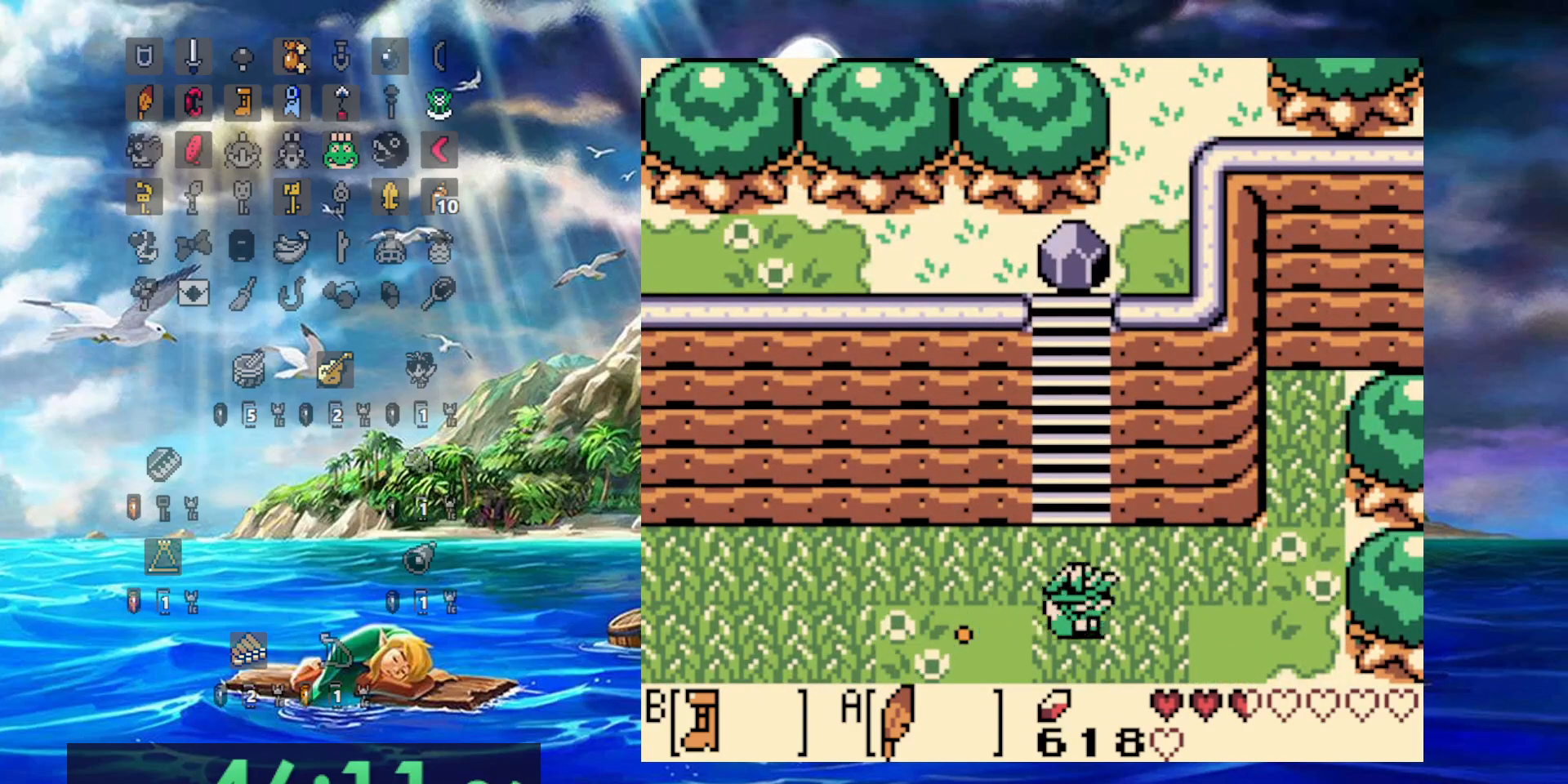
{"dt_ms": 500, "buttons": ["B"], "events": [[17, "DPAD_RIGHT", "up"], [217, "DPAD_LEFT", "down"], [300, "DPAD_LEFT", "up"]]}
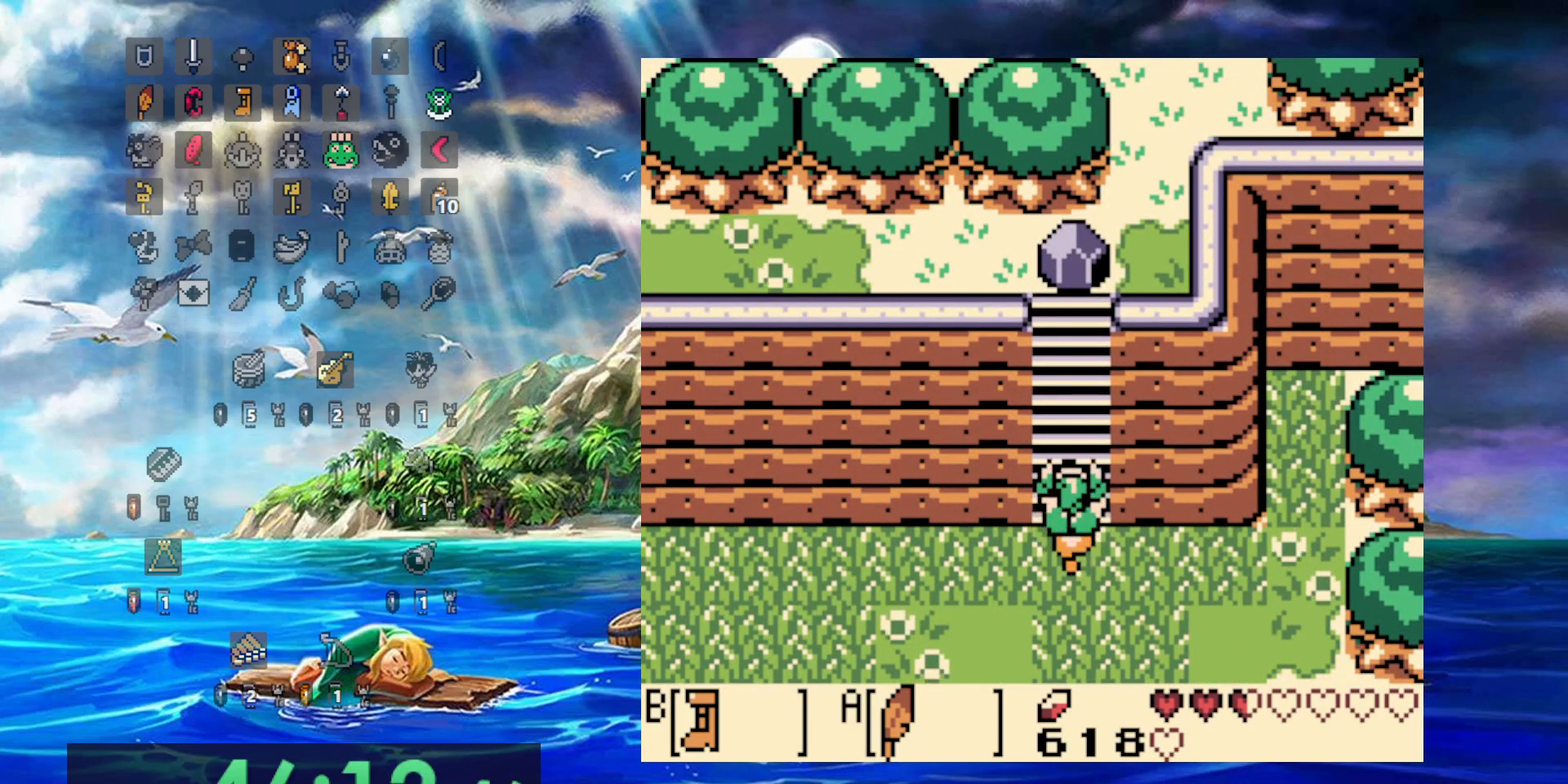
{"dt_ms": 500, "buttons": [], "events": [[367, "B", "up"]]}
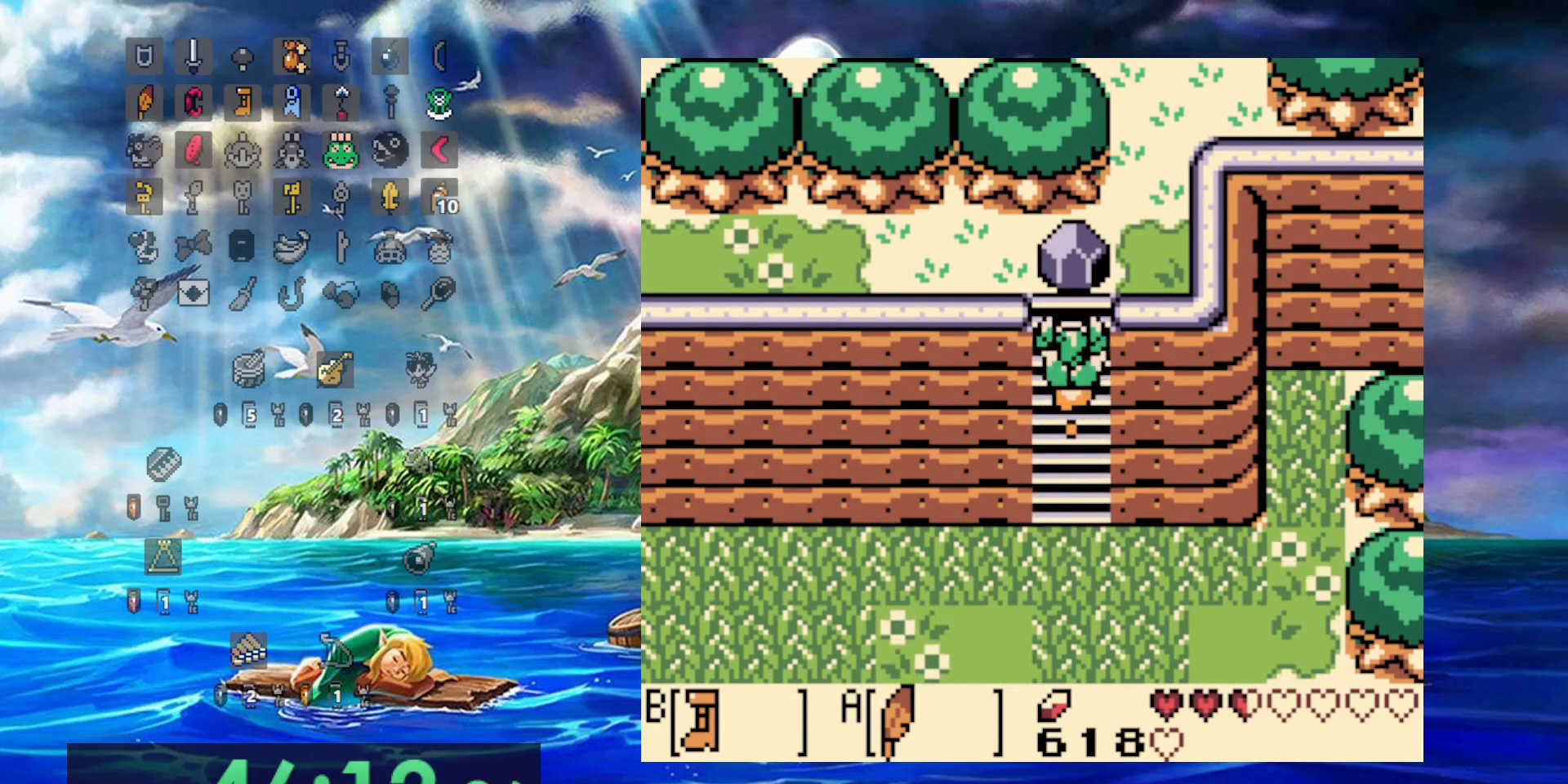
{"dt_ms": 500, "buttons": [], "events": []}
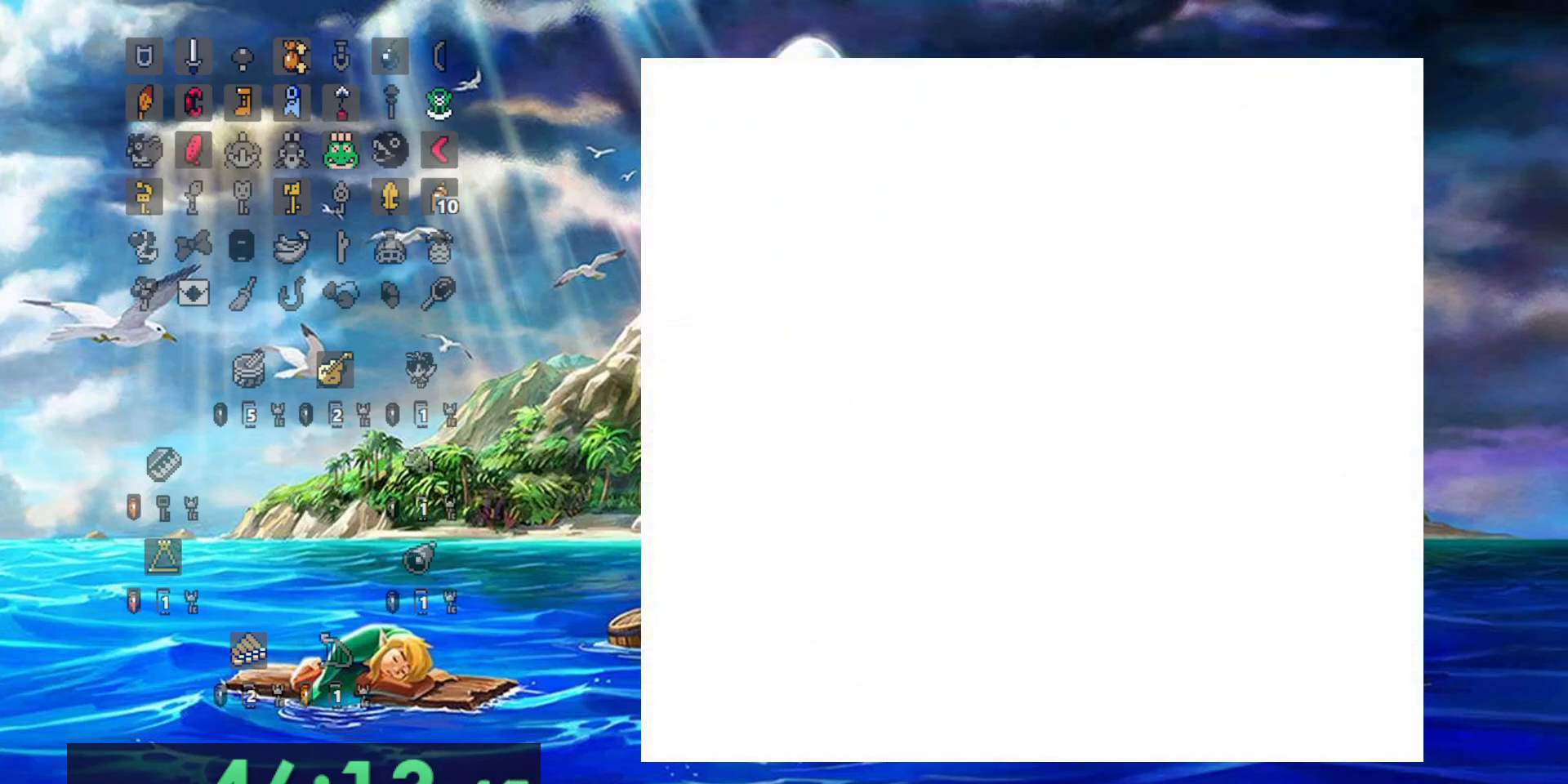
{"dt_ms": 500, "buttons": [], "events": []}
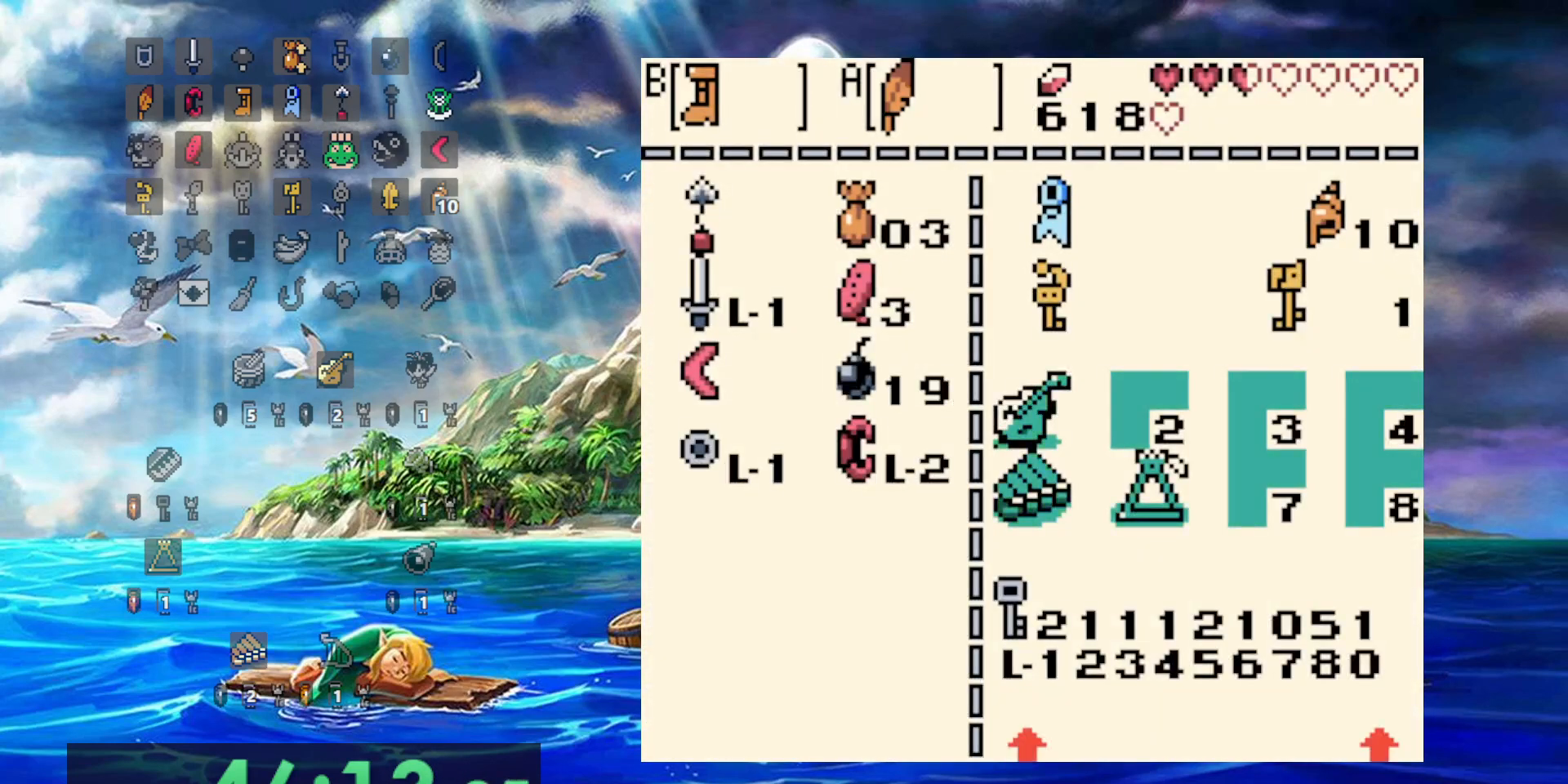
{"dt_ms": 1000, "buttons": [], "events": [[283, "B", "down"], [417, "B", "up"]]}
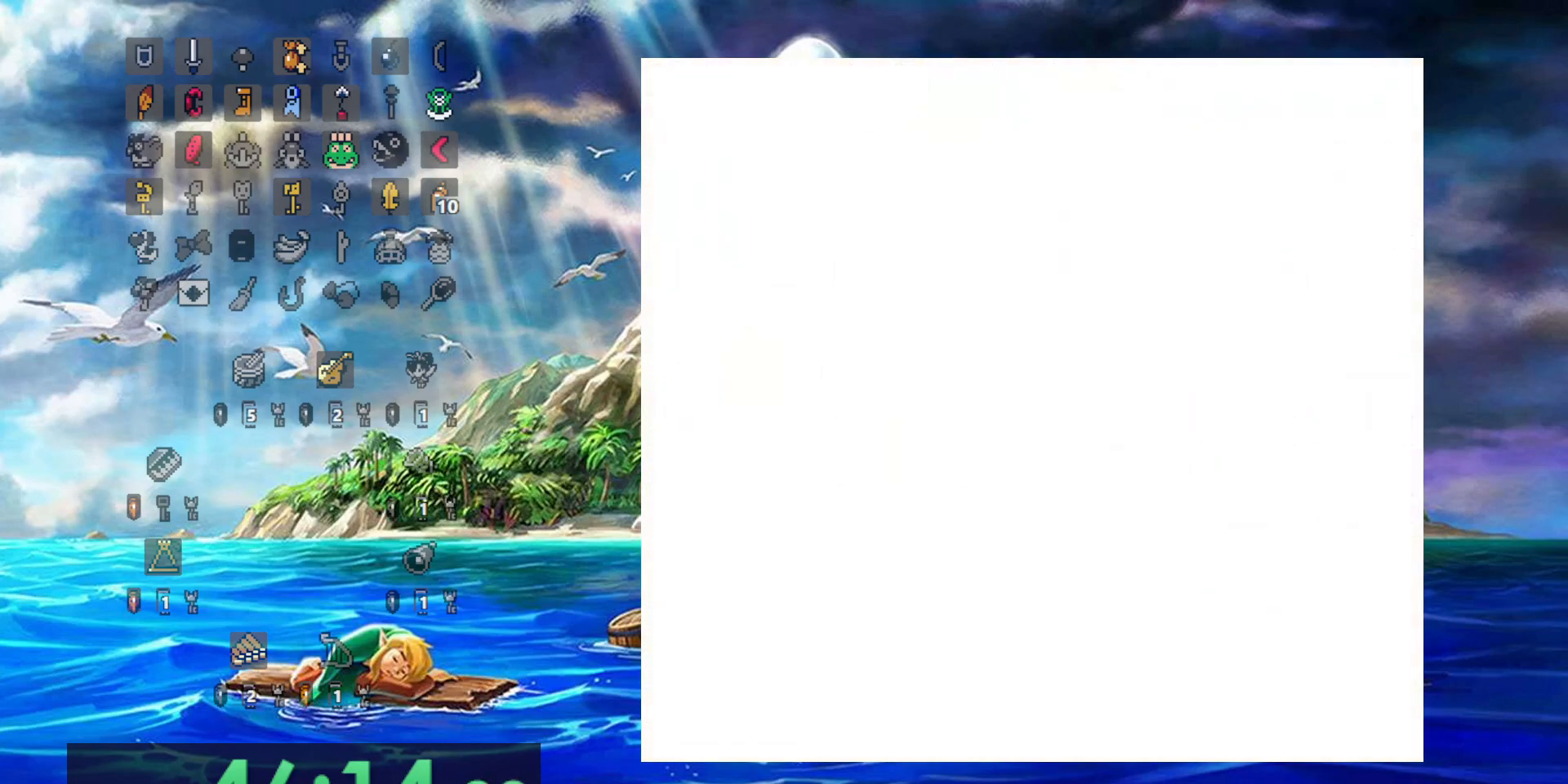
{"dt_ms": 500, "buttons": [], "events": []}
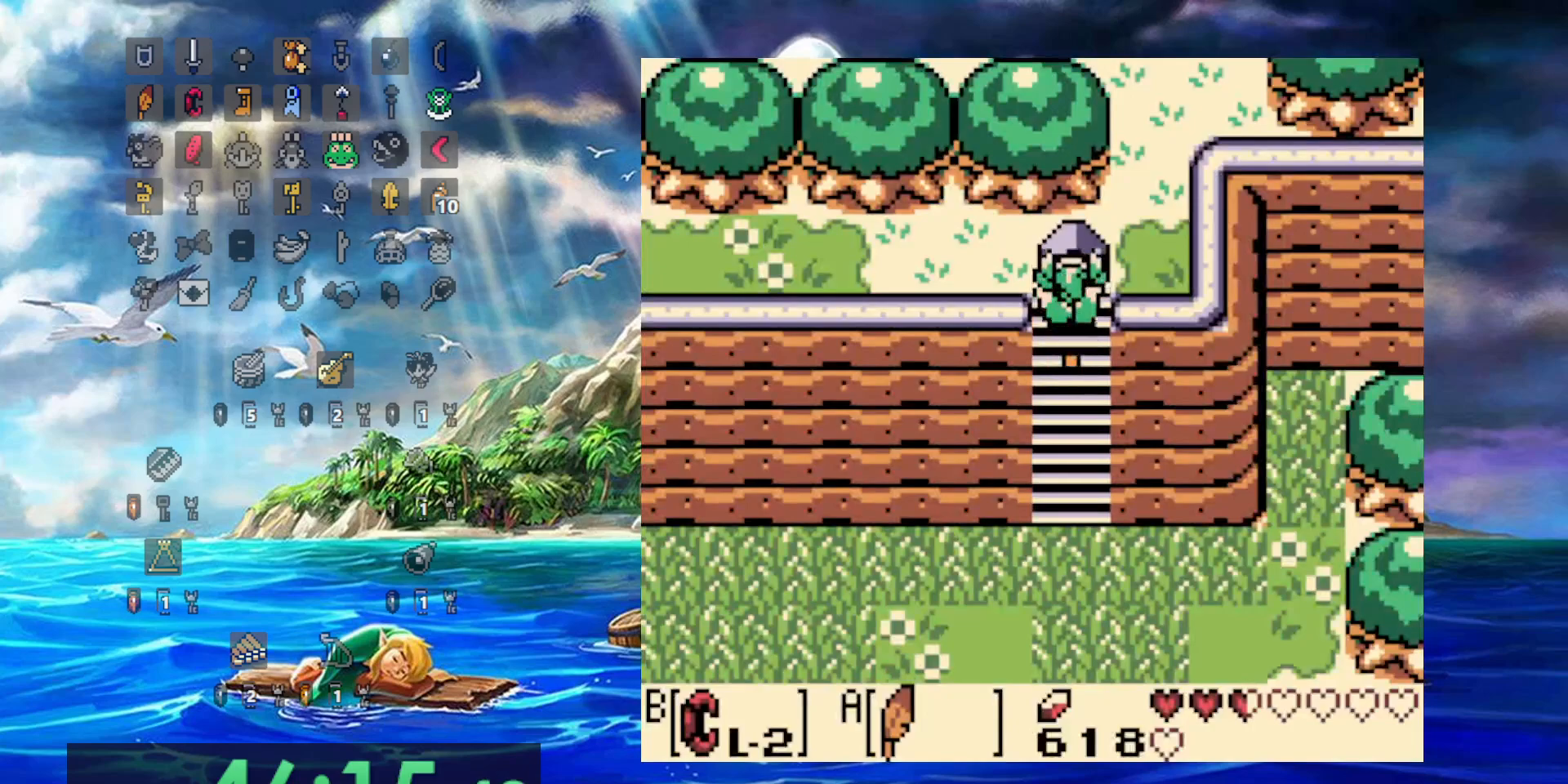
{"dt_ms": 500, "buttons": ["B"], "events": [[300, "B", "down"]]}
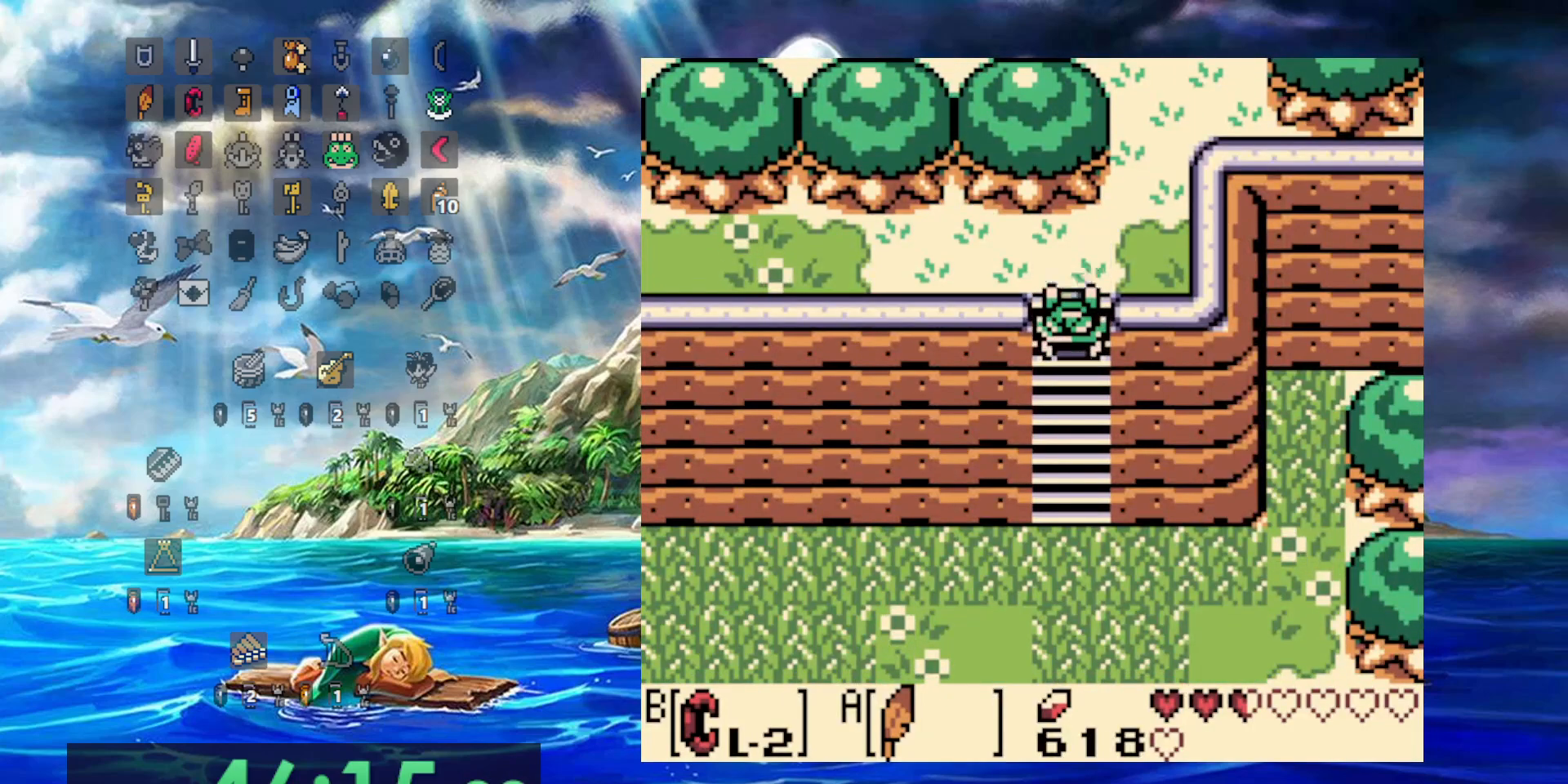
{"dt_ms": 500, "buttons": ["B", "DPAD_RIGHT"], "events": [[167, "B", "up"], [300, "B", "down"], [333, "DPAD_RIGHT", "down"]]}
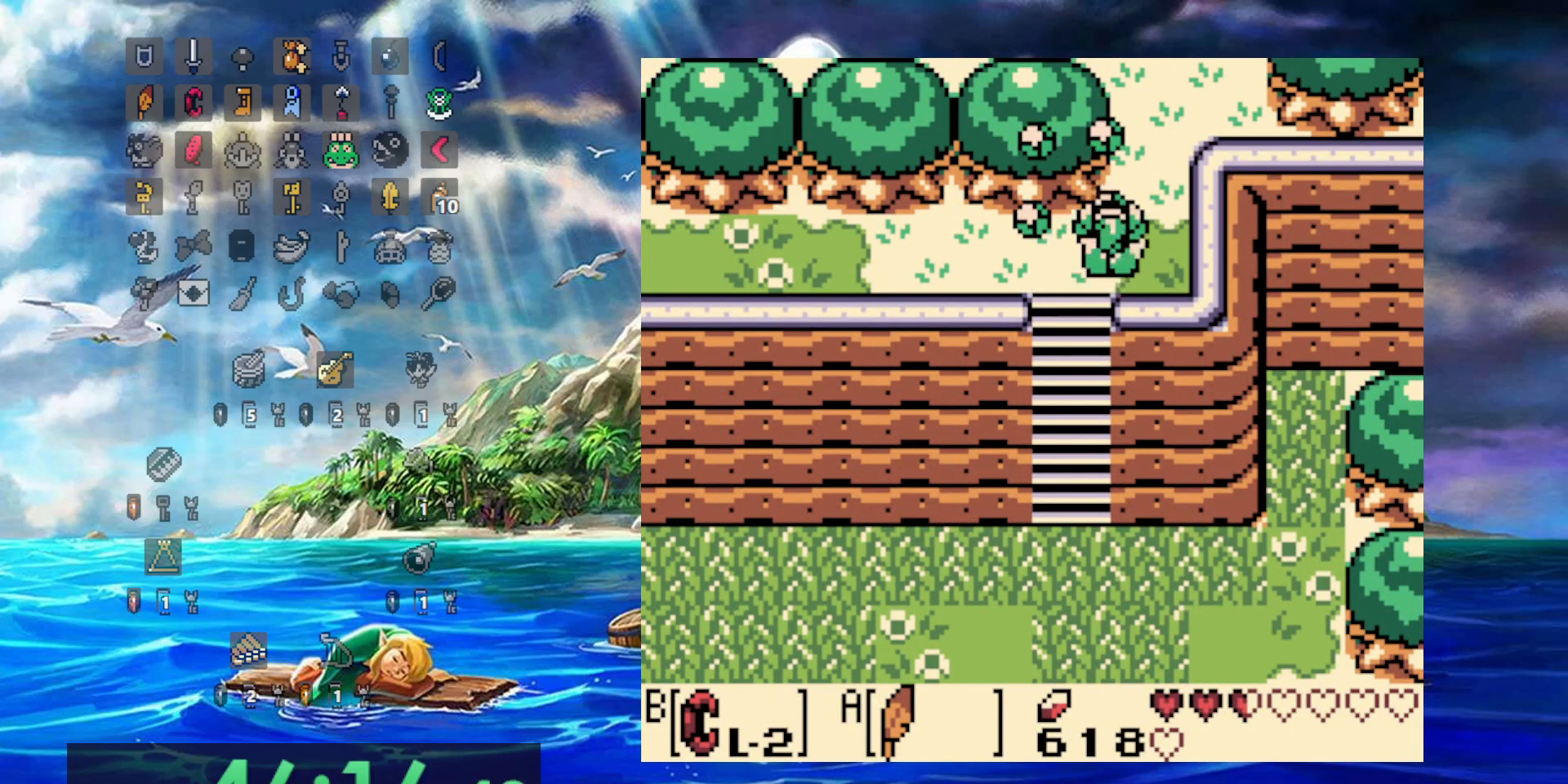
{"dt_ms": 500, "buttons": [], "events": [[33, "B", "up"], [183, "DPAD_RIGHT", "up"]]}
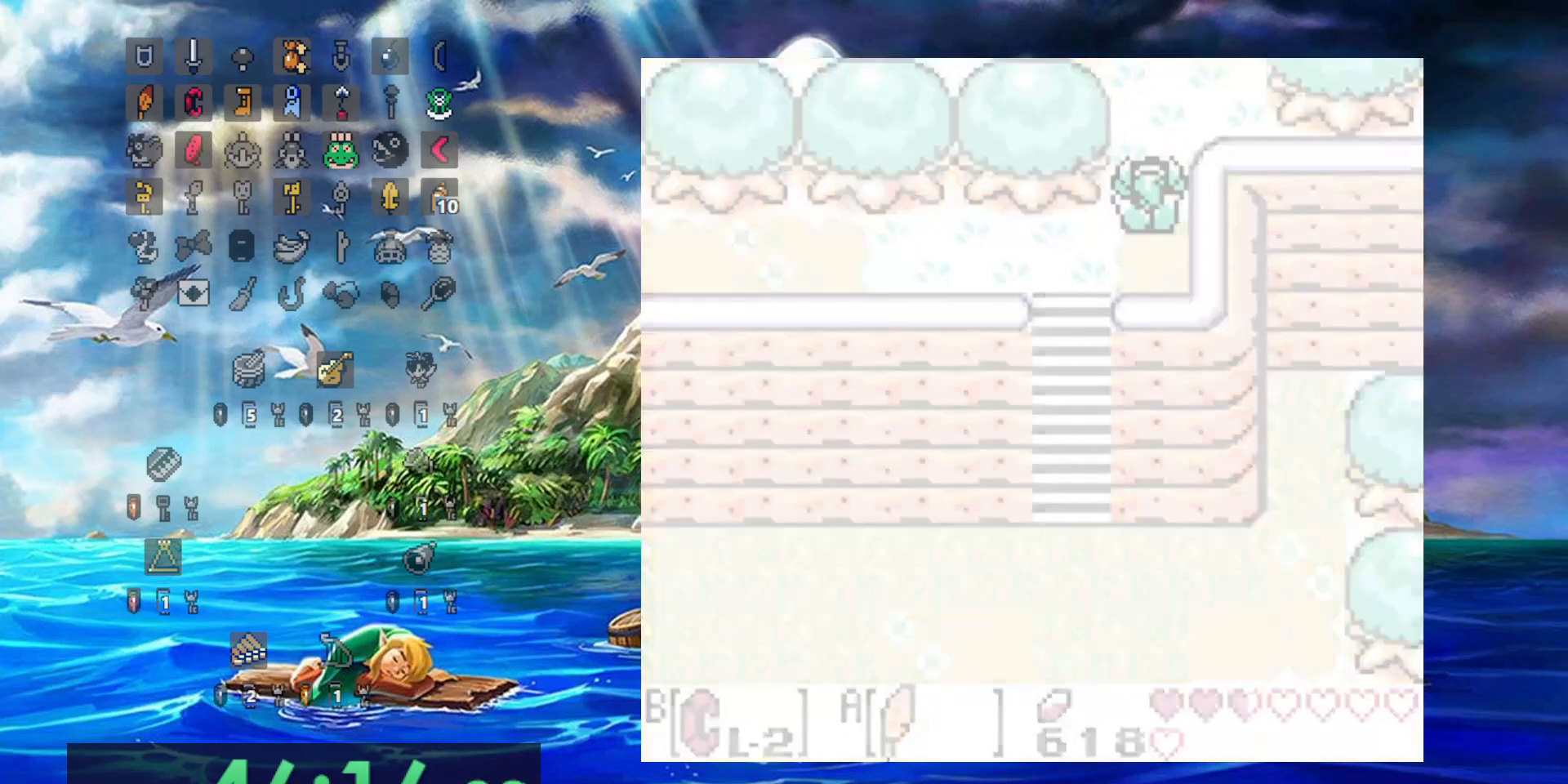
{"dt_ms": 500, "buttons": [], "events": []}
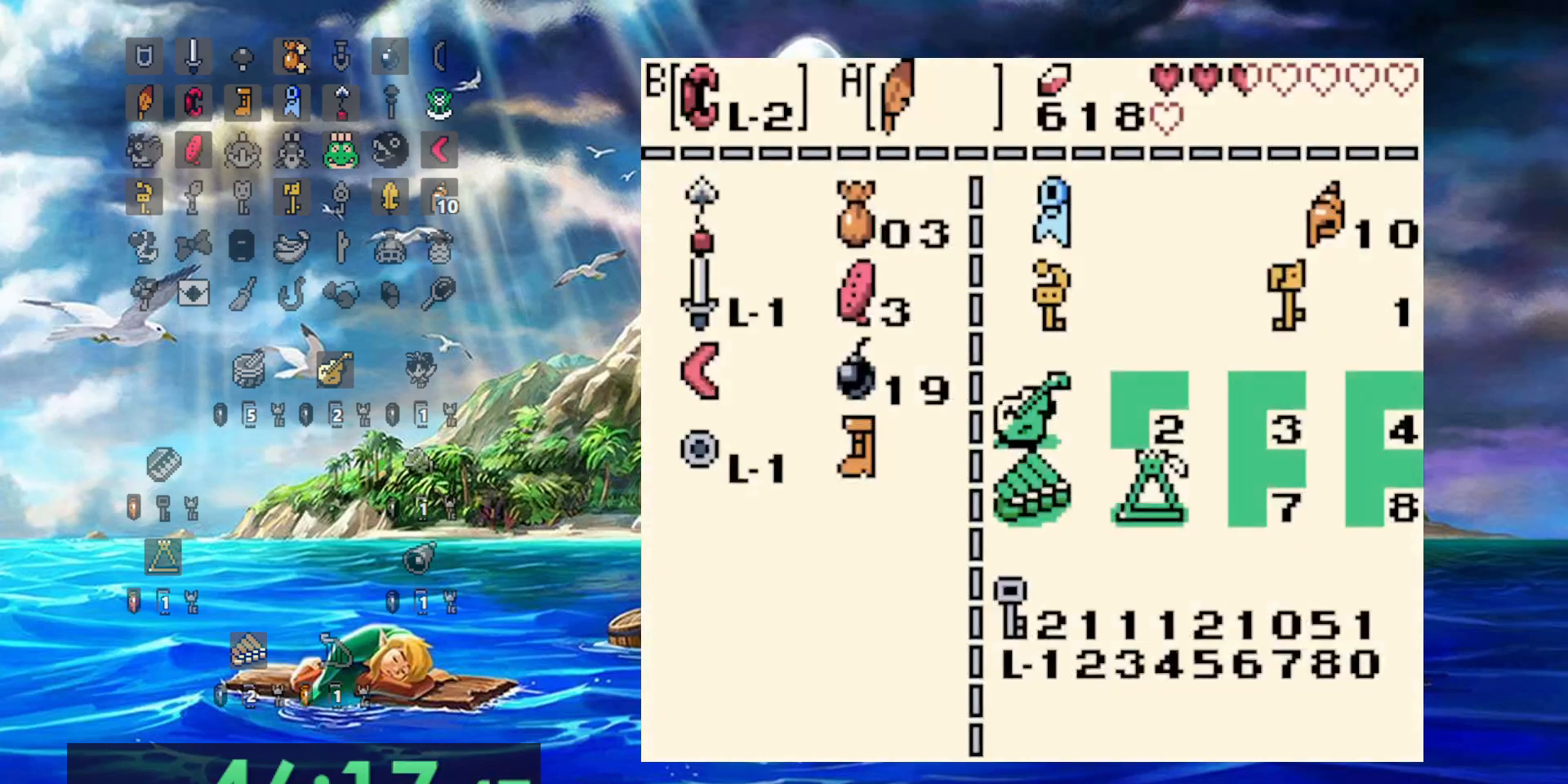
{"dt_ms": 1000, "buttons": ["B"], "events": [[117, "B", "down"], [217, "B", "up"], [233, "A", "down"], [367, "A", "up"], [733, "B", "down"]]}
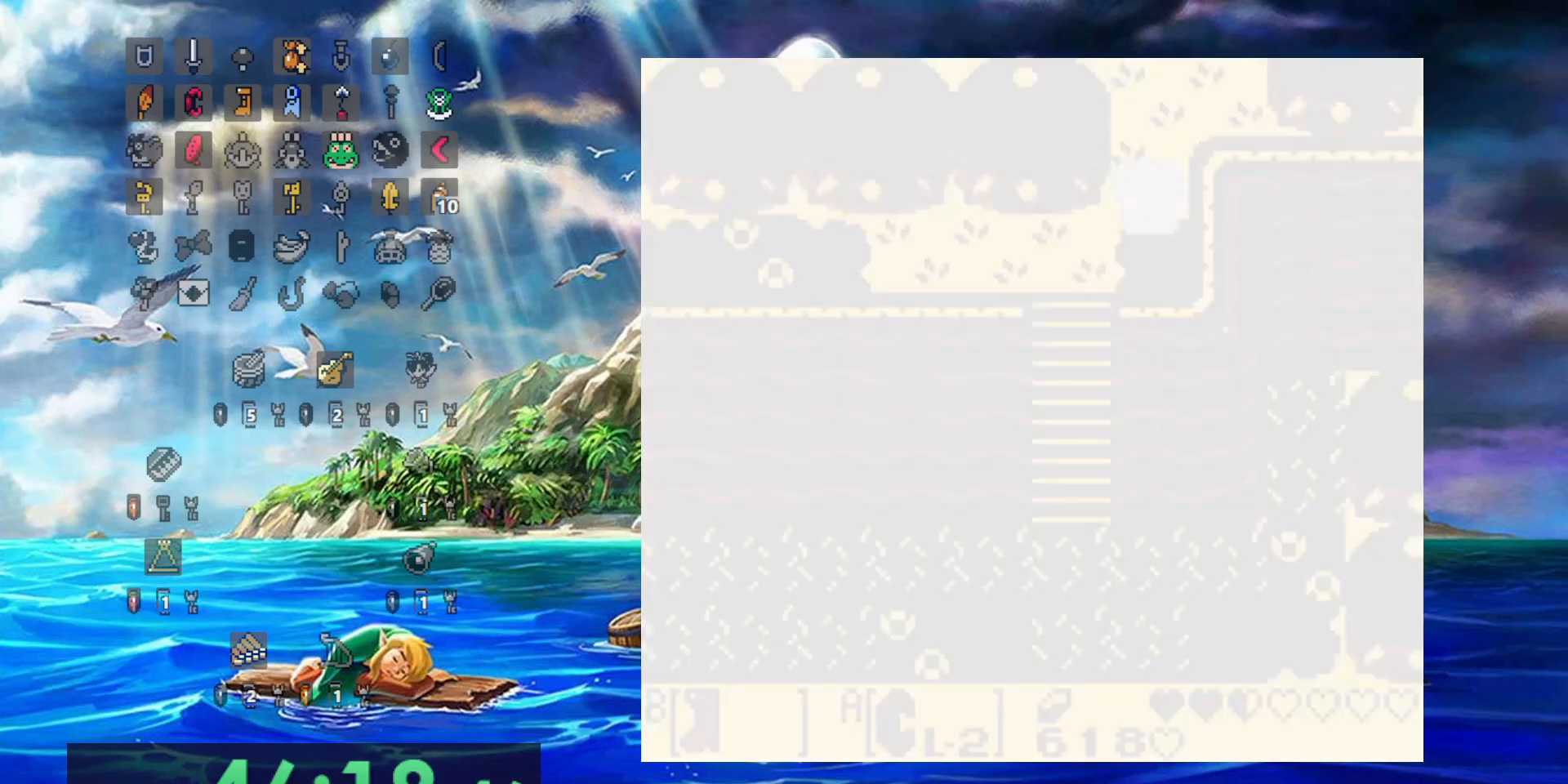
{"dt_ms": 500, "buttons": ["B"], "events": []}